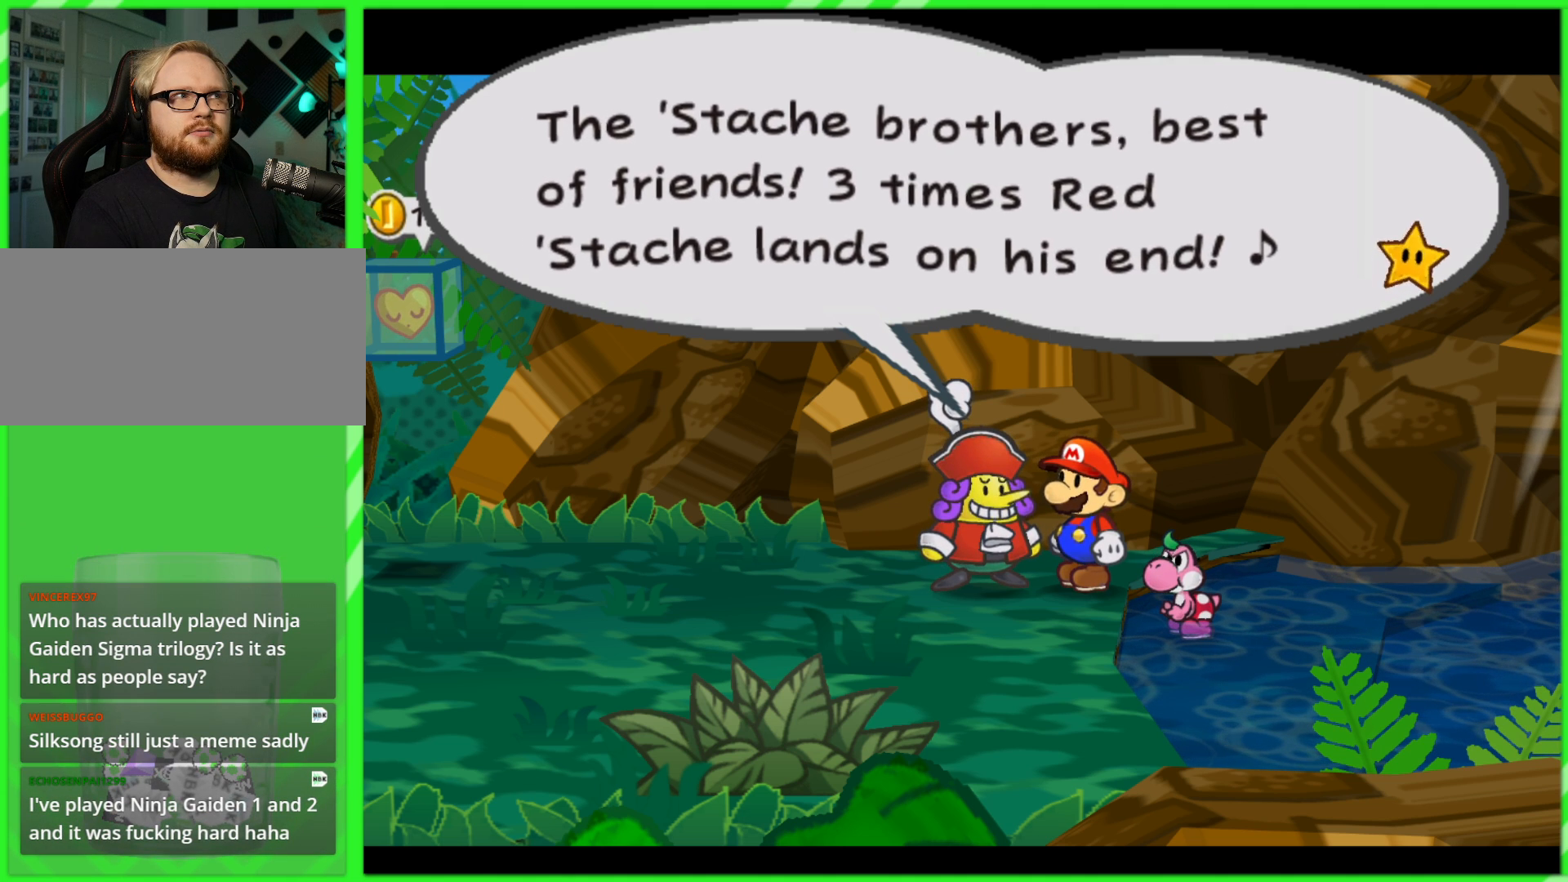
Gameplay with a controller (Nintendo layout); each line is a JSON object with the inputs held at the frame after it. "events" lists button and stick changes between this image and that frame as [ms after this image, input, new state], when the widget could be followed in between. Not read: L3 R3.
{"buttons": [], "left_stick": "center", "right_stick": "center", "events": [[83, "A", "down"], [167, "A", "up"]]}
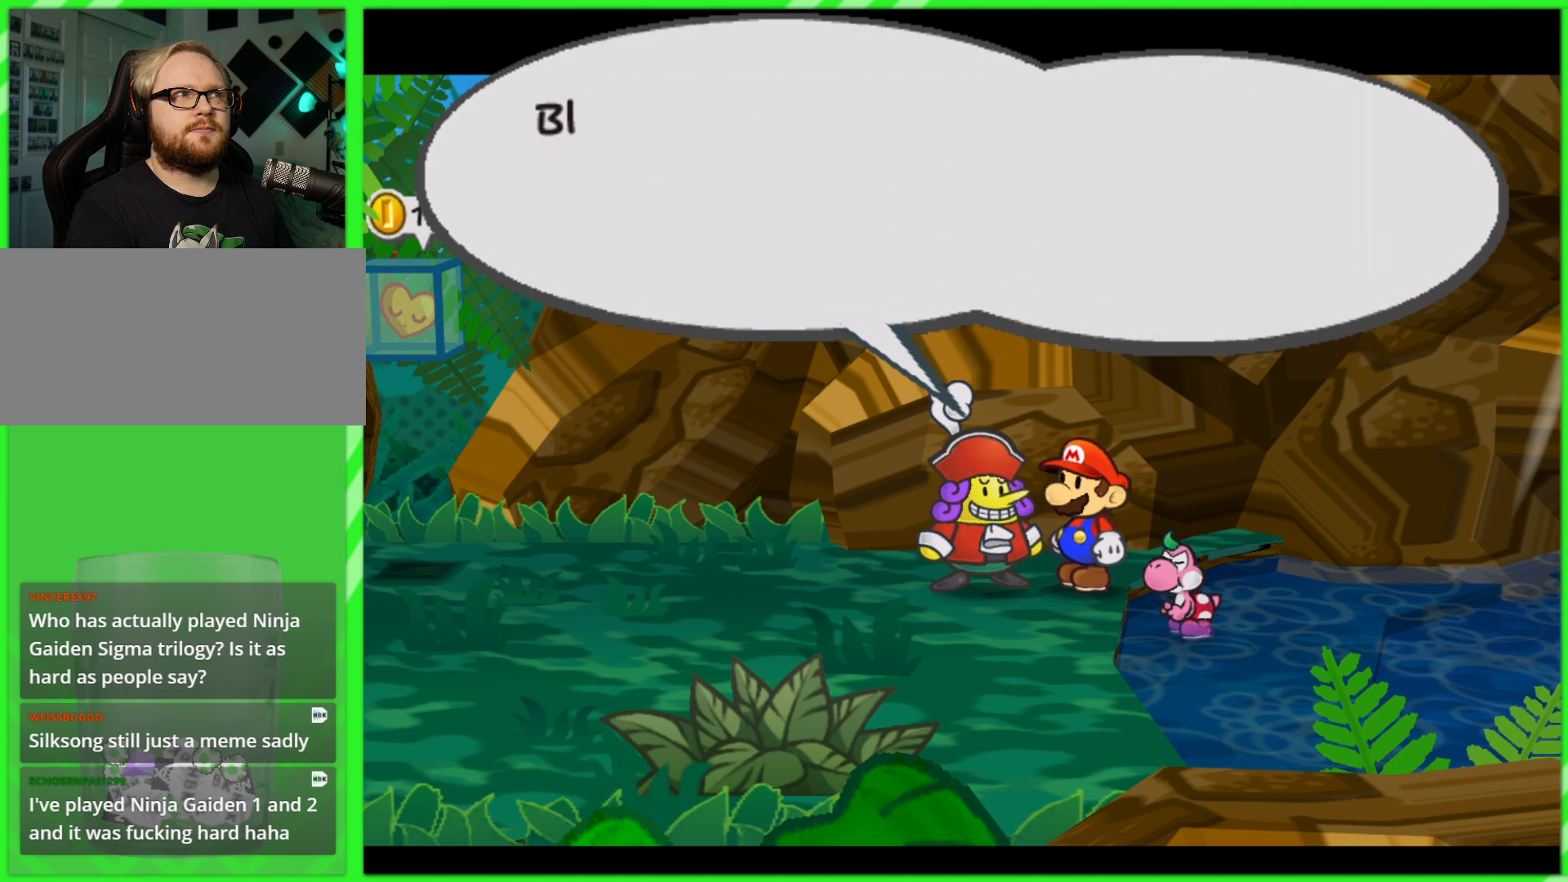
{"buttons": [], "left_stick": "center", "right_stick": "center", "events": []}
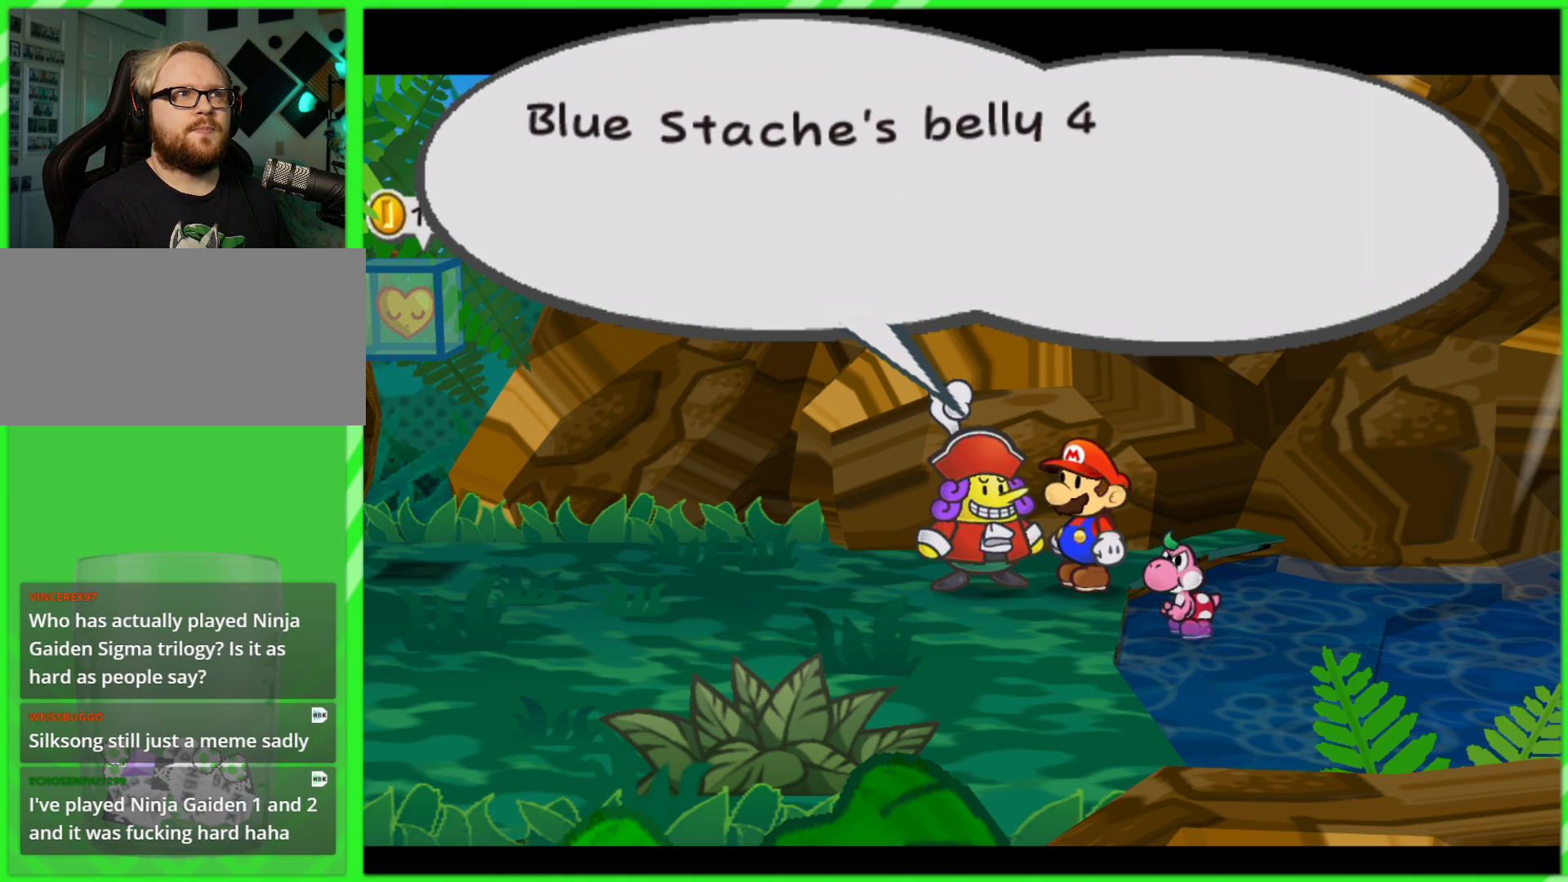
{"buttons": [], "left_stick": "center", "right_stick": "center", "events": []}
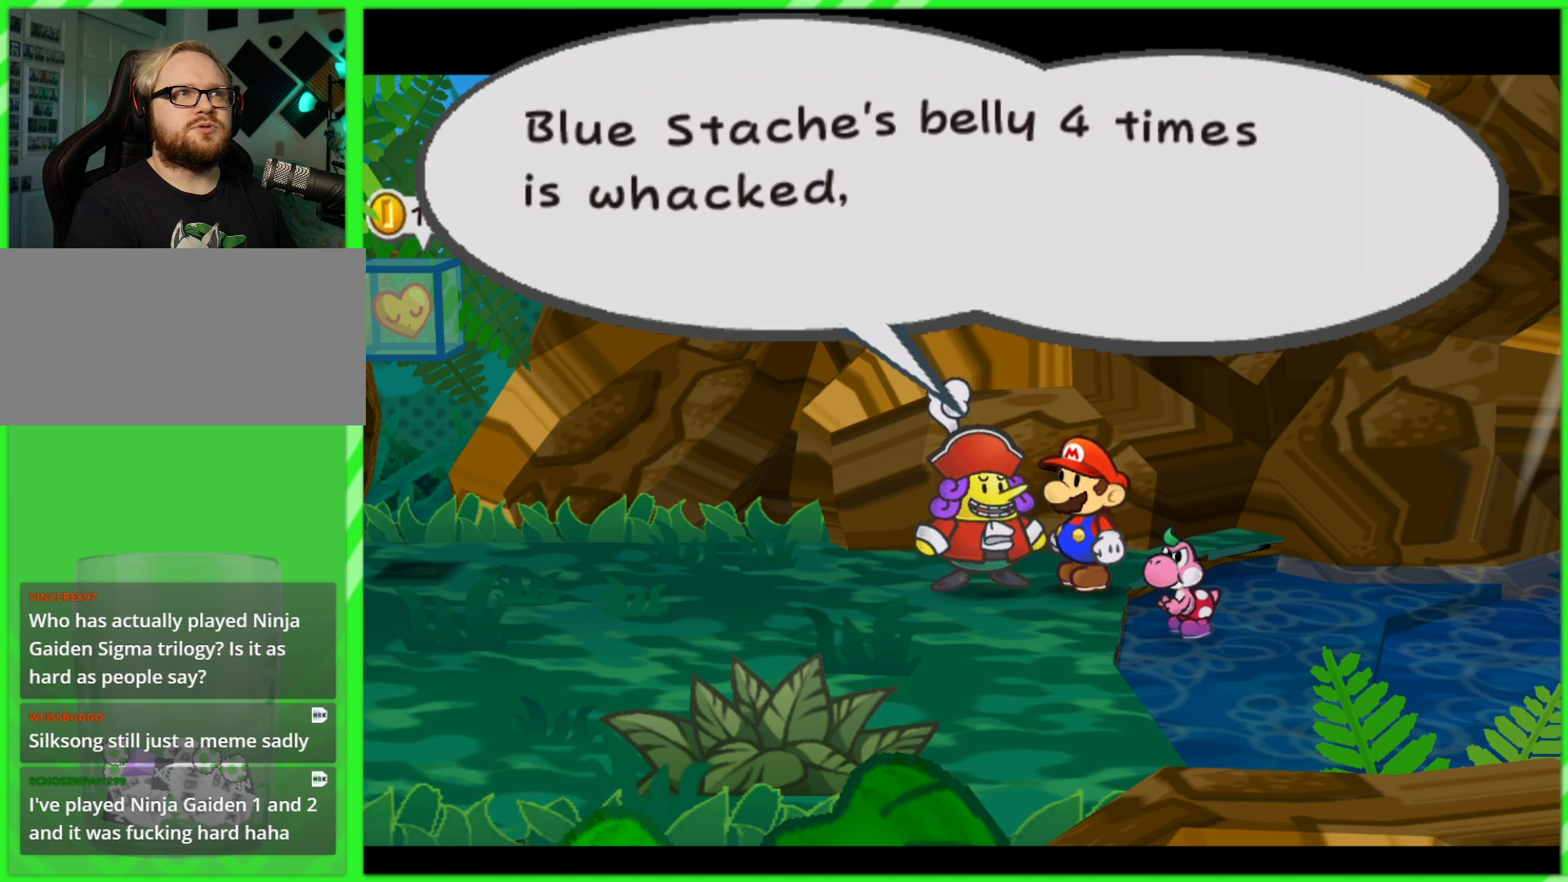
{"buttons": [], "left_stick": "center", "right_stick": "center", "events": []}
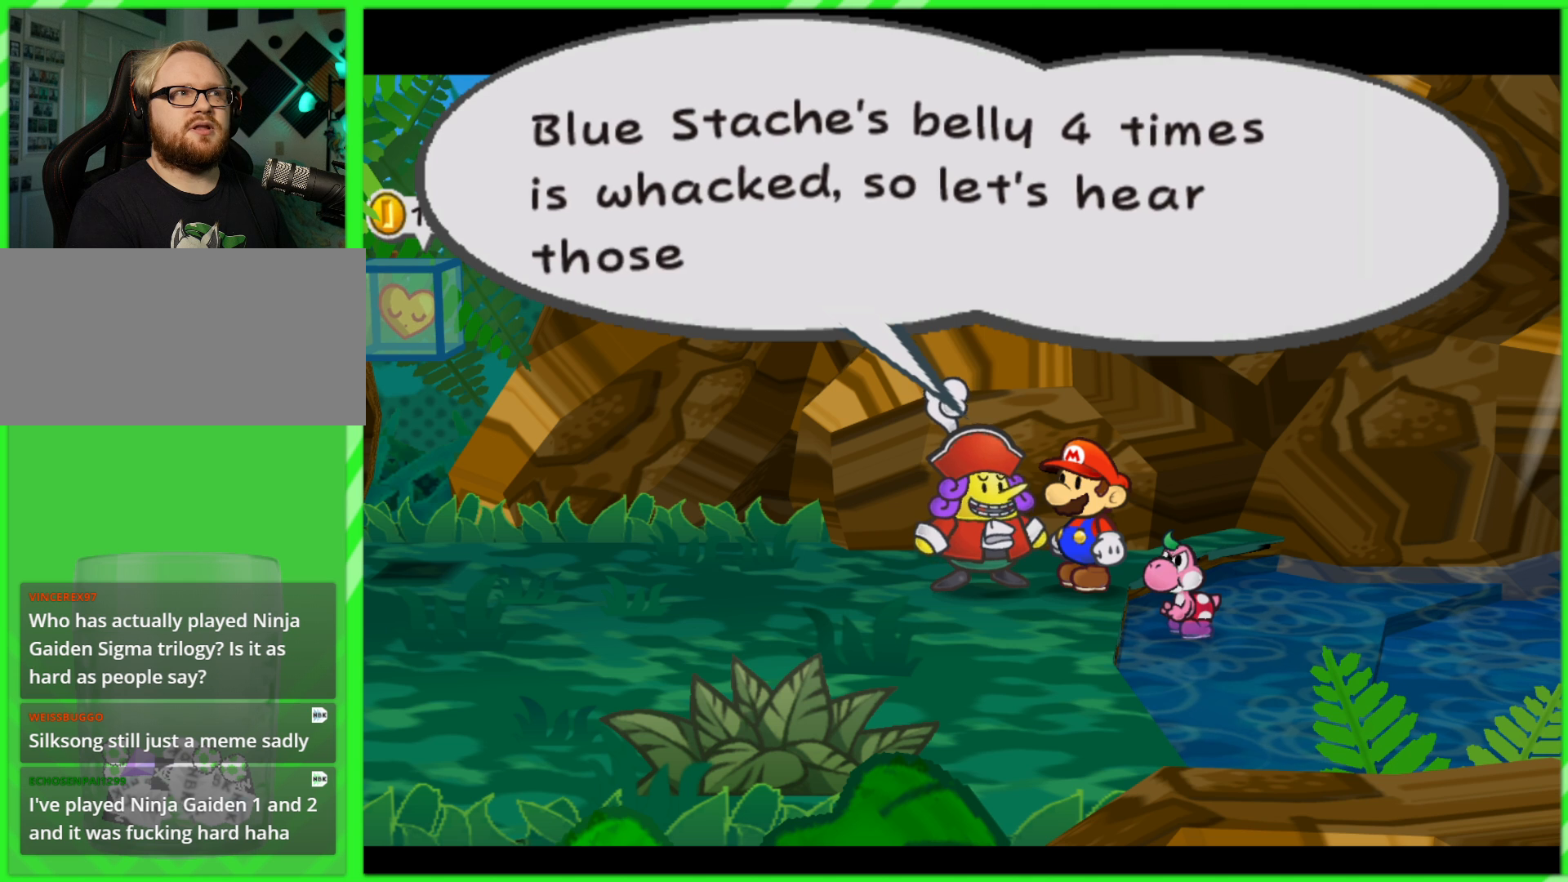
{"buttons": [], "left_stick": "center", "right_stick": "center", "events": []}
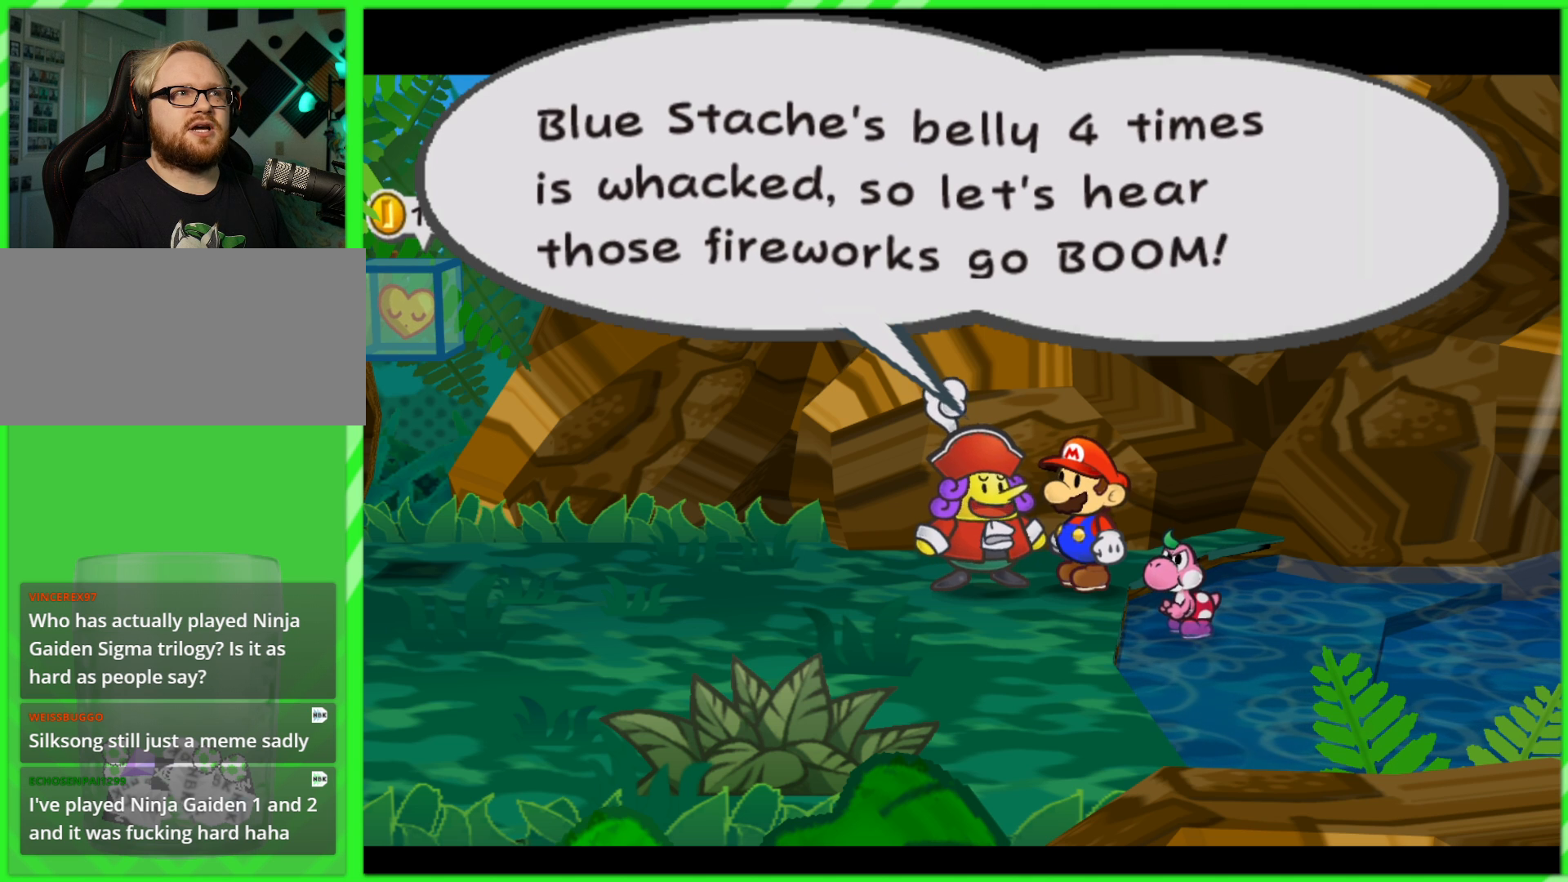
{"buttons": [], "left_stick": "center", "right_stick": "center", "events": []}
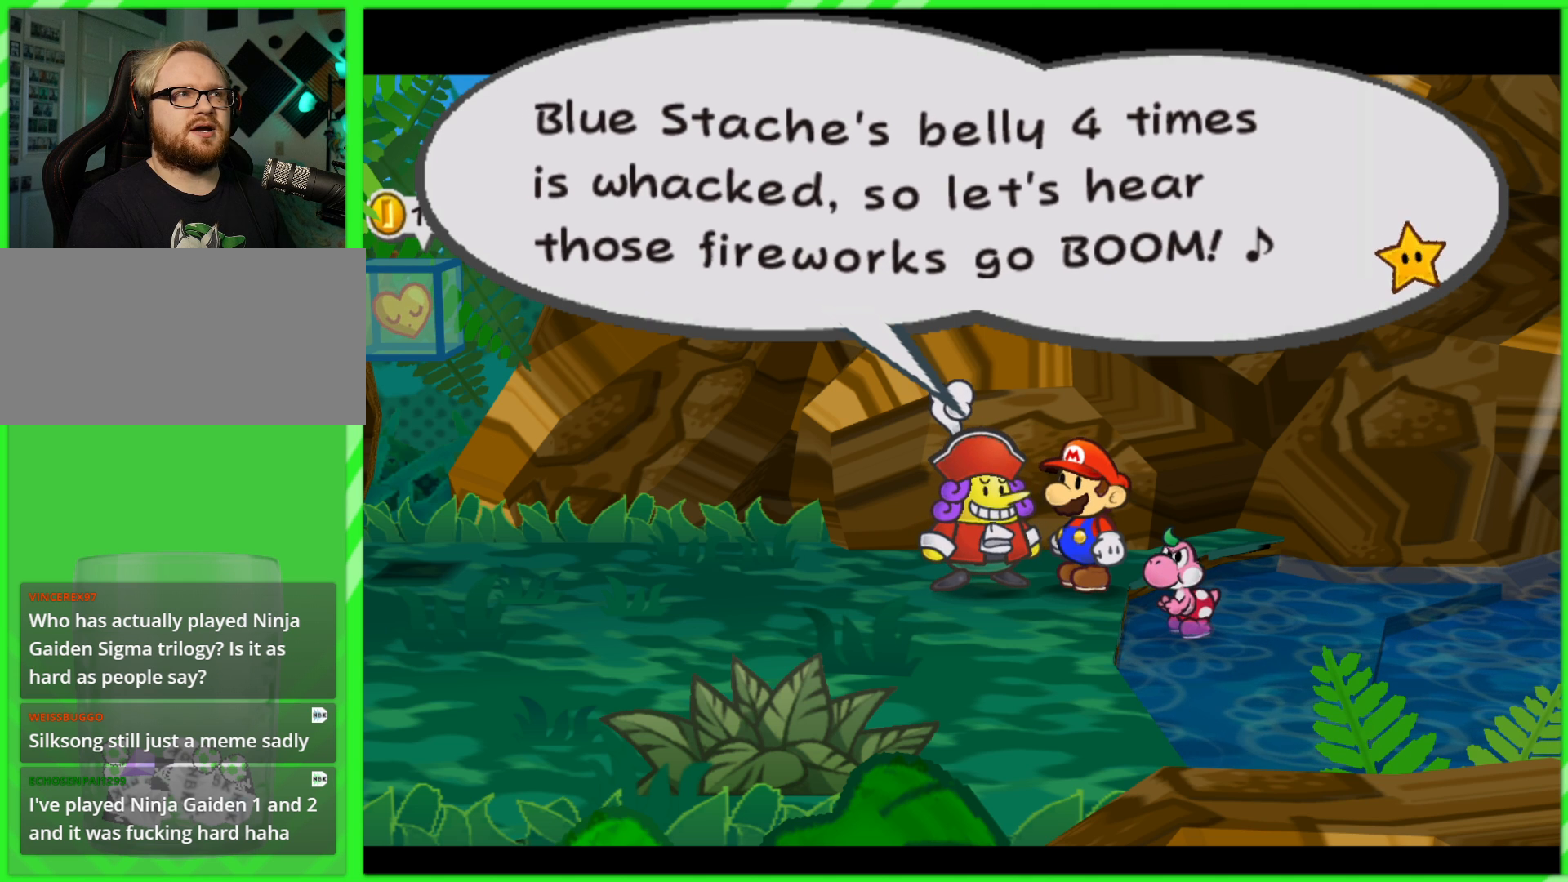
{"buttons": [], "left_stick": "center", "right_stick": "center", "events": []}
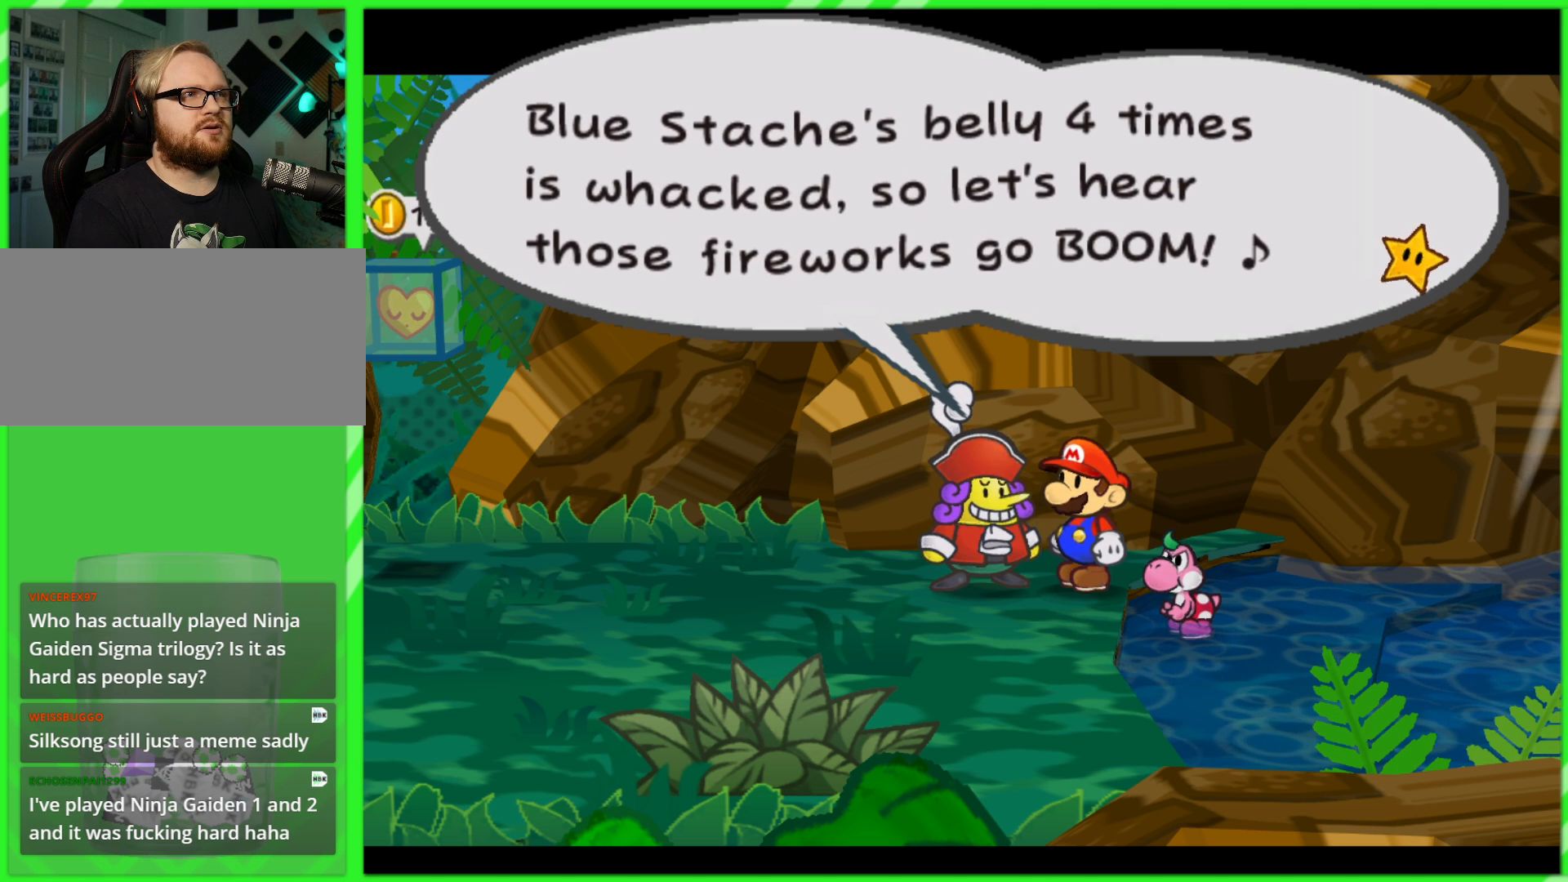
{"buttons": [], "left_stick": "center", "right_stick": "center", "events": []}
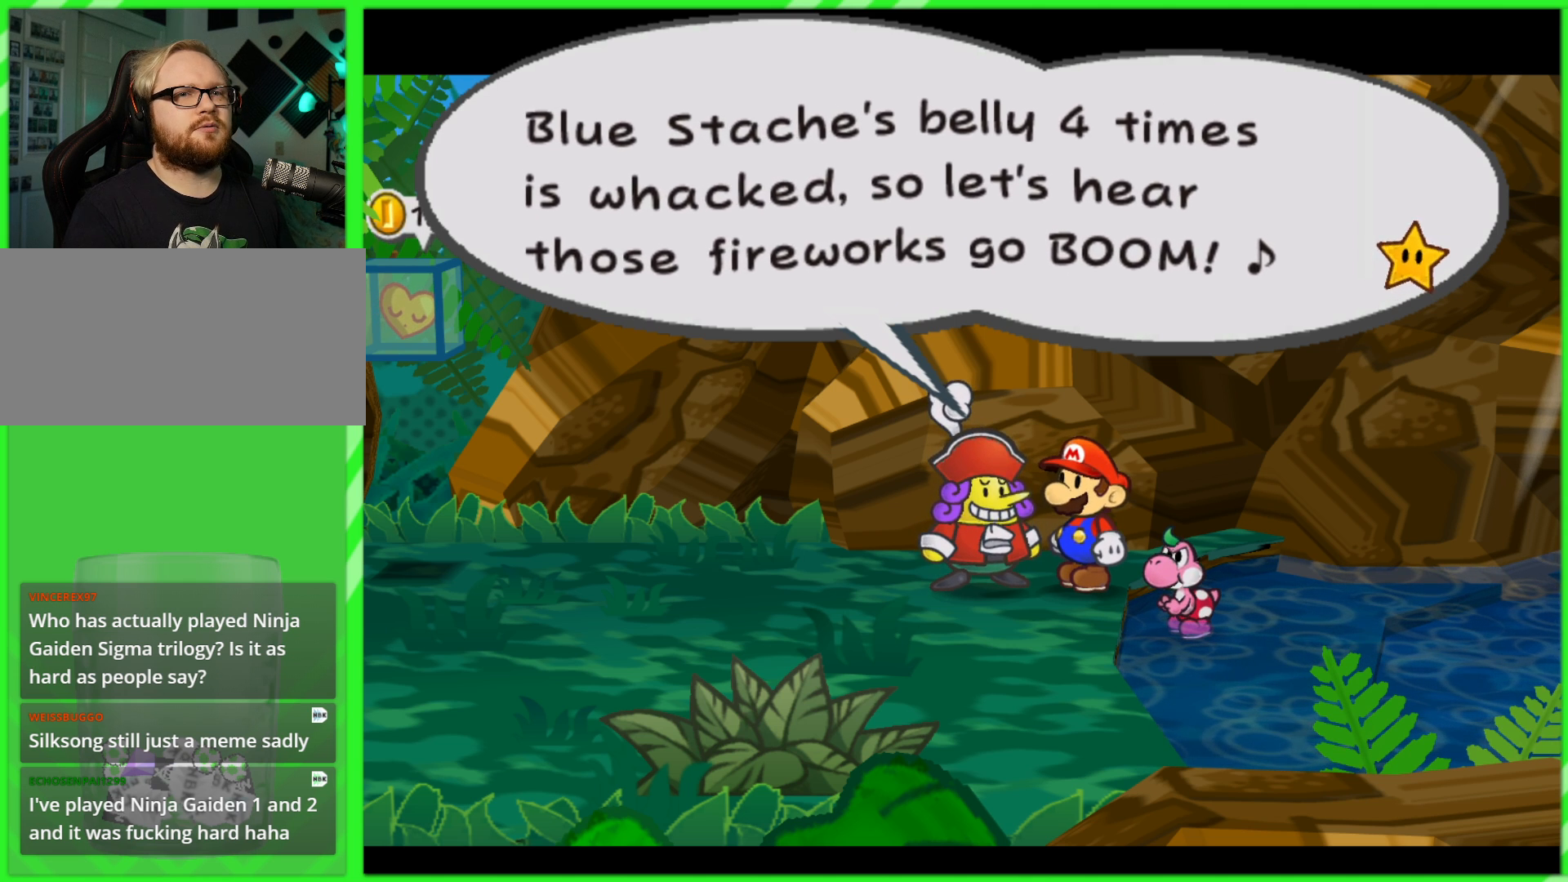
{"buttons": [], "left_stick": "center", "right_stick": "center", "events": []}
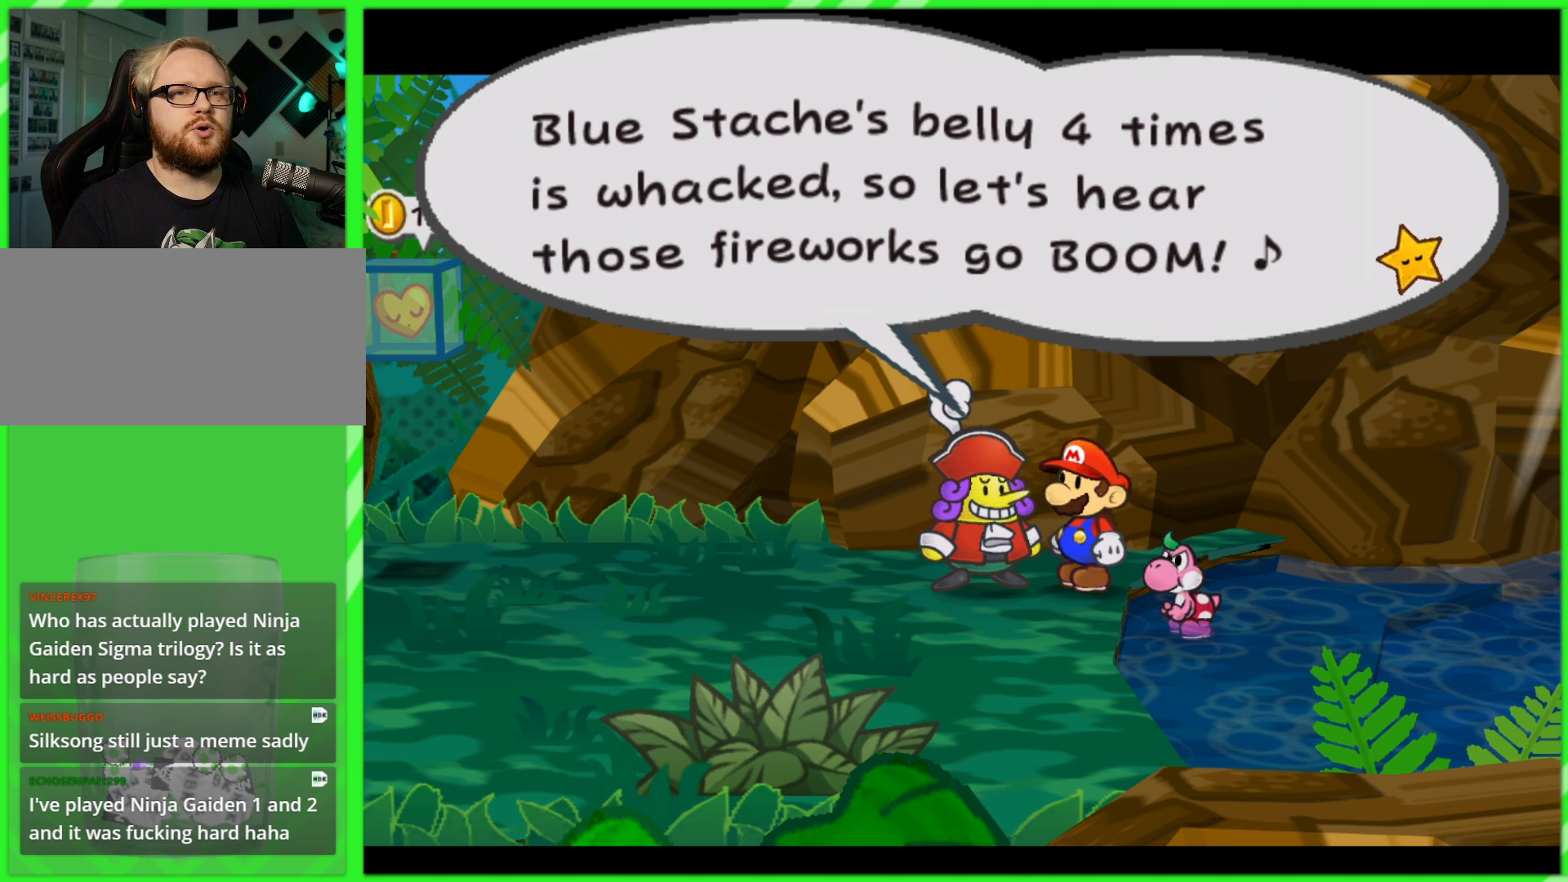
{"buttons": [], "left_stick": "center", "right_stick": "center", "events": []}
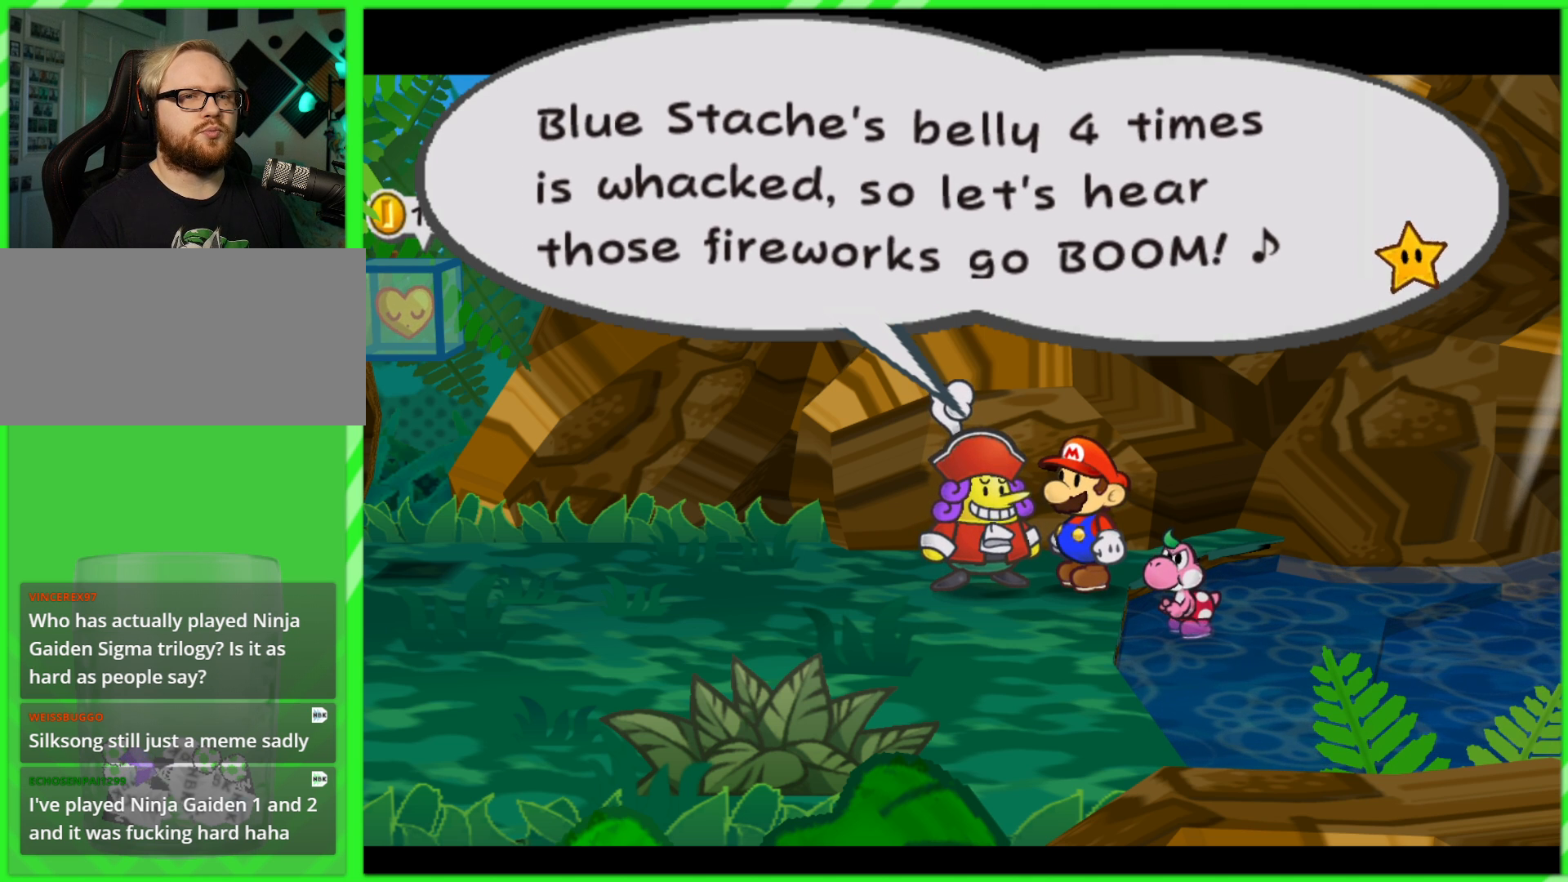
{"buttons": [], "left_stick": "center", "right_stick": "center", "events": []}
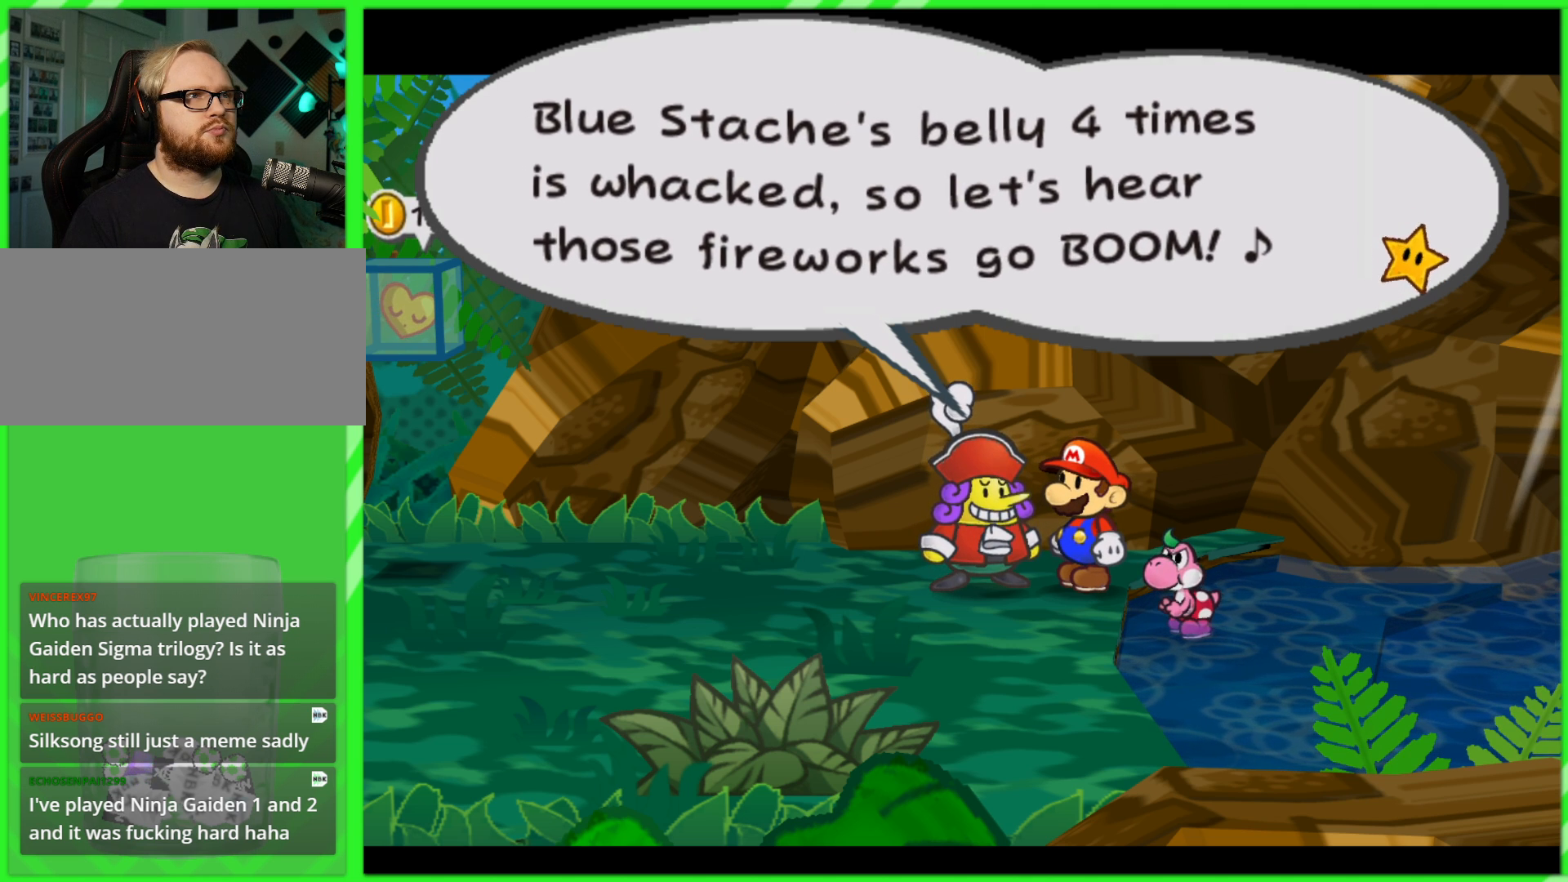
{"buttons": [], "left_stick": "center", "right_stick": "center", "events": [[417, "B", "down"], [500, "B", "up"]]}
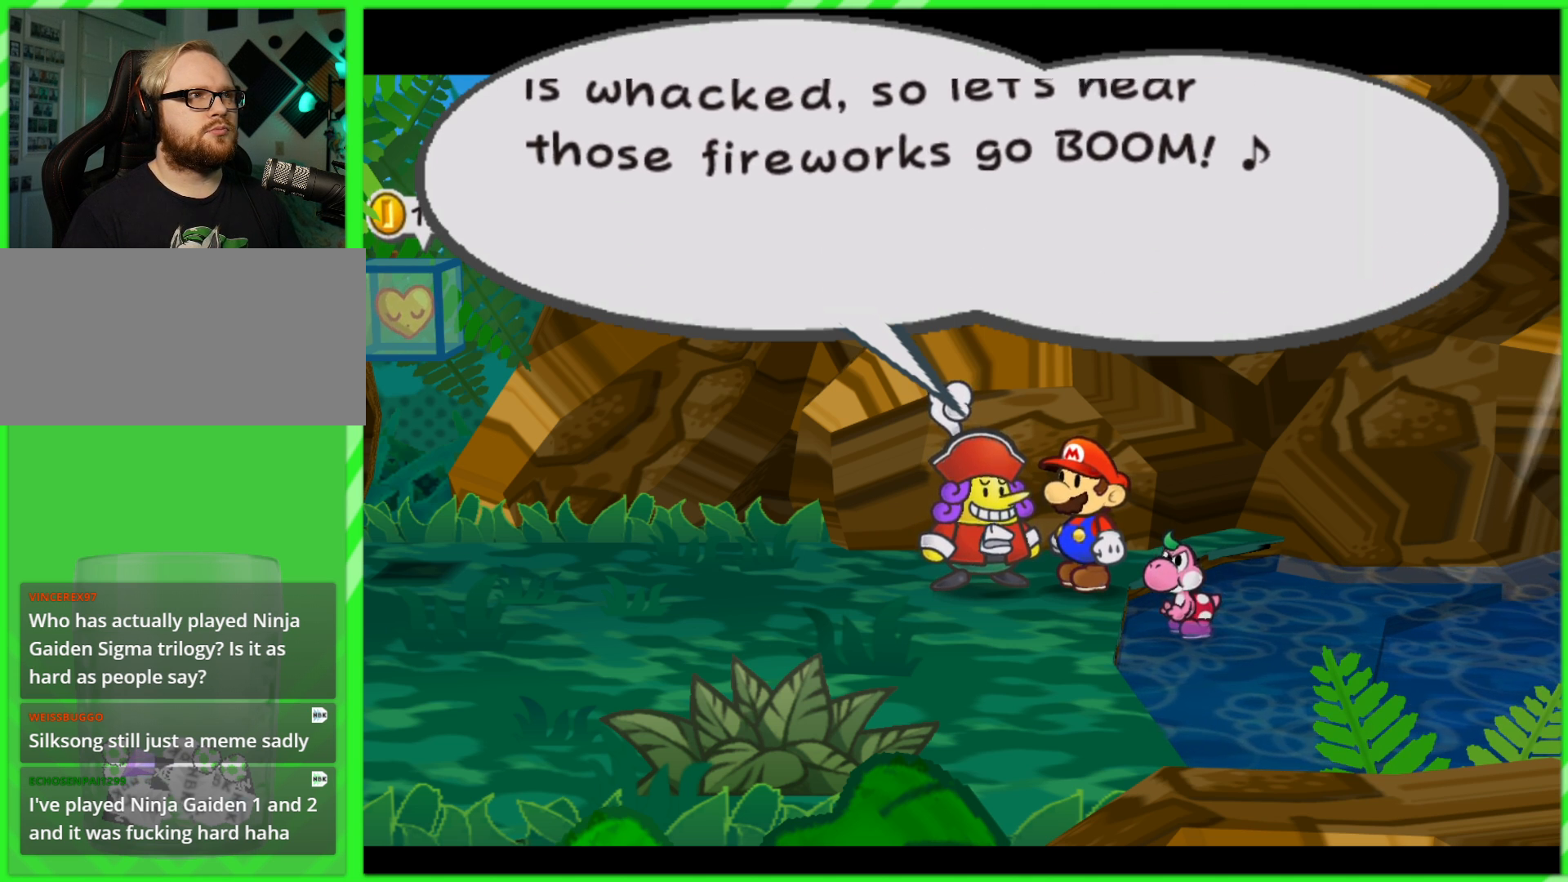
{"buttons": [], "left_stick": "center", "right_stick": "center", "events": []}
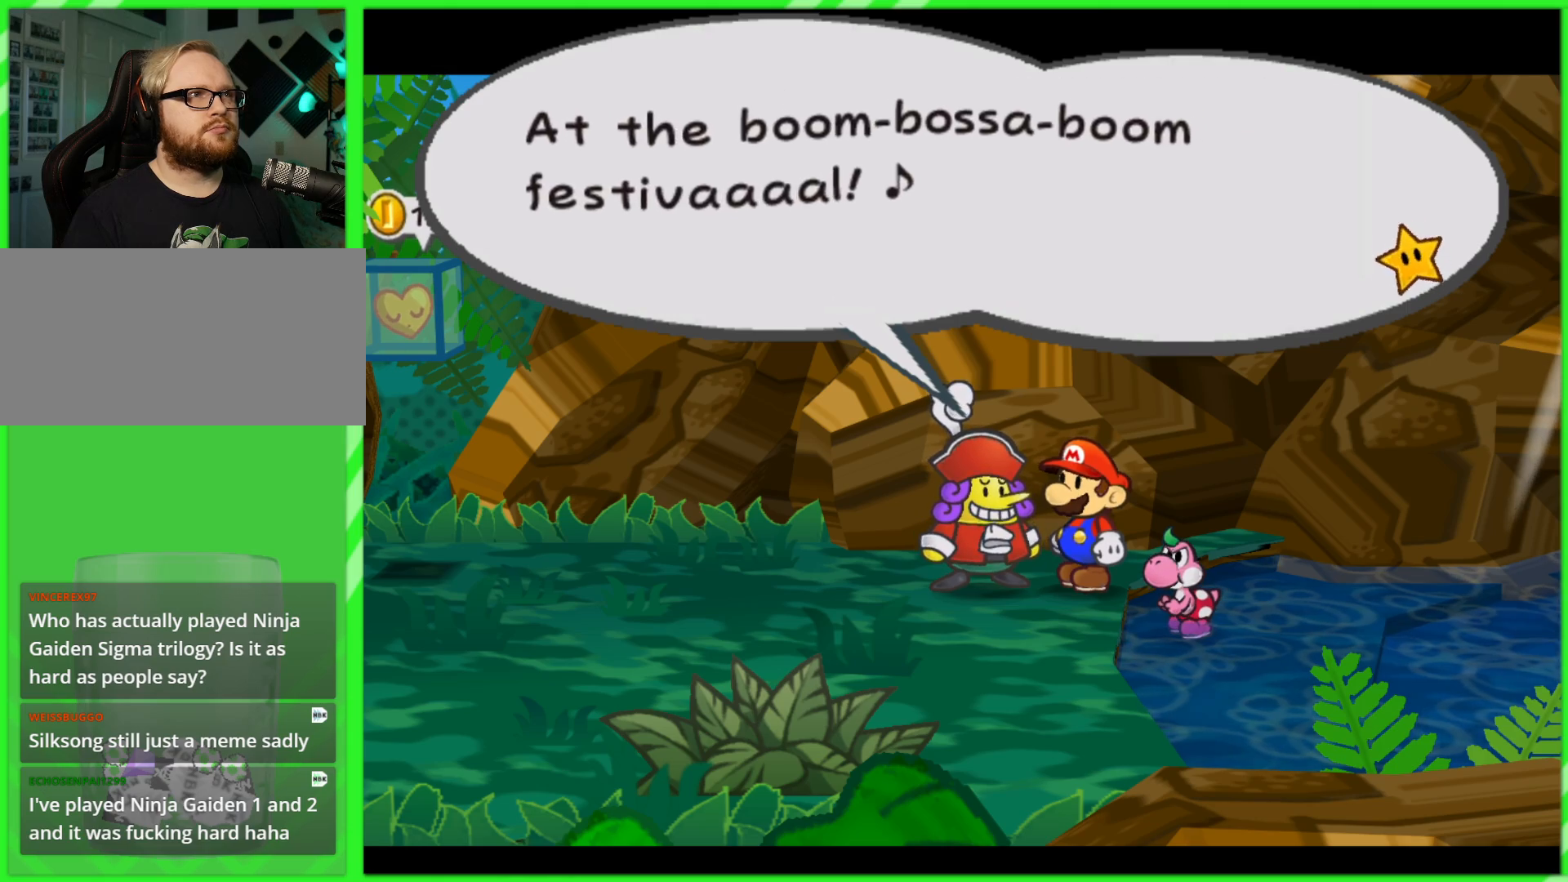
{"buttons": [], "left_stick": "center", "right_stick": "center", "events": [[317, "B", "down"], [400, "B", "up"]]}
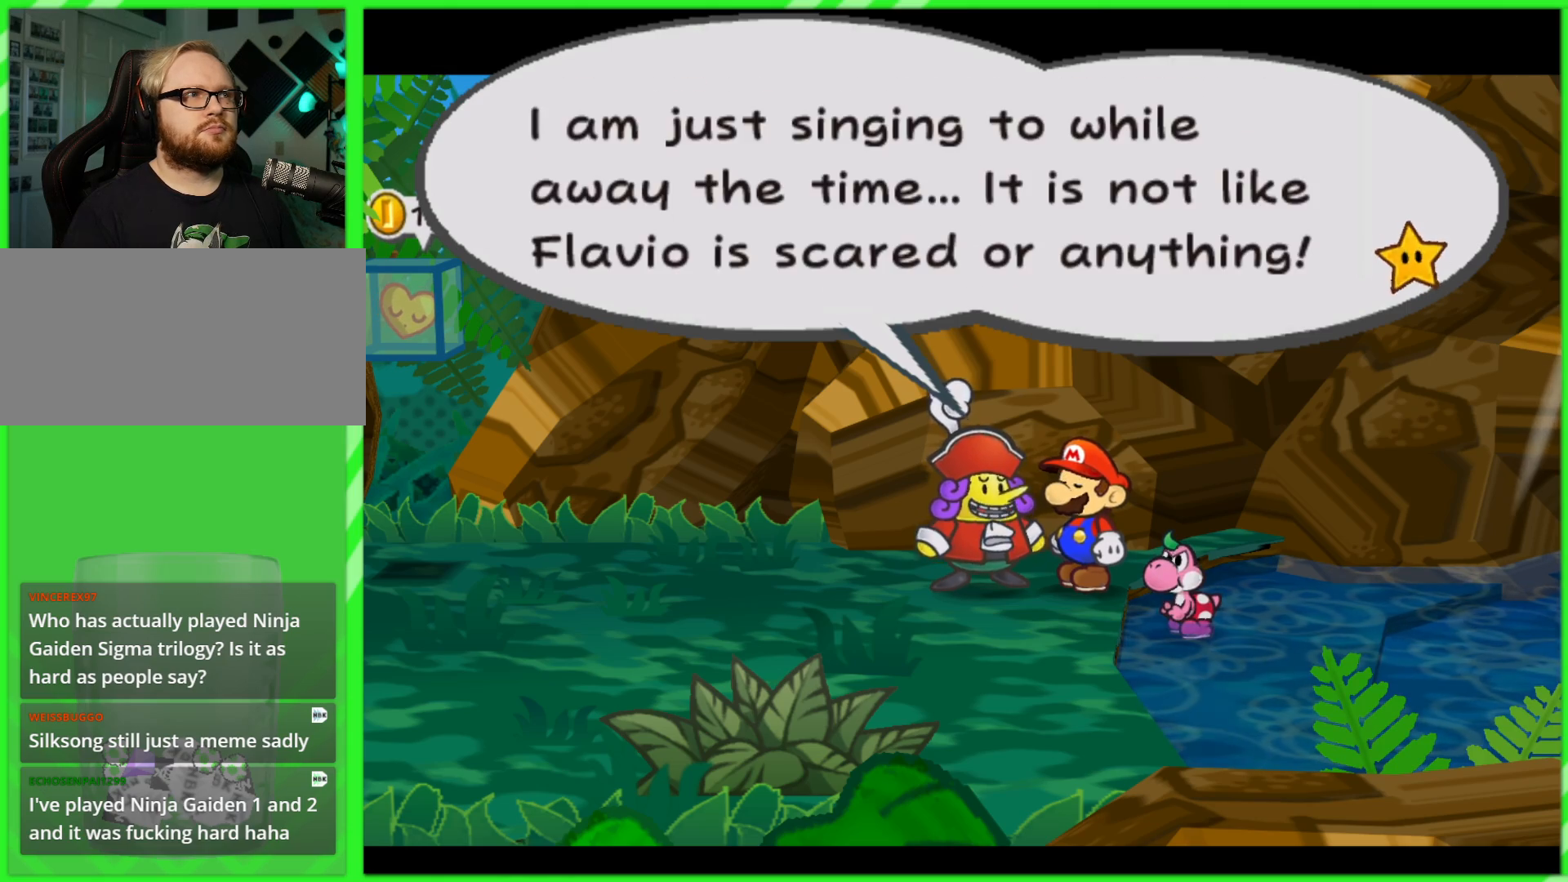
{"buttons": [], "left_stick": "center", "right_stick": "center", "events": []}
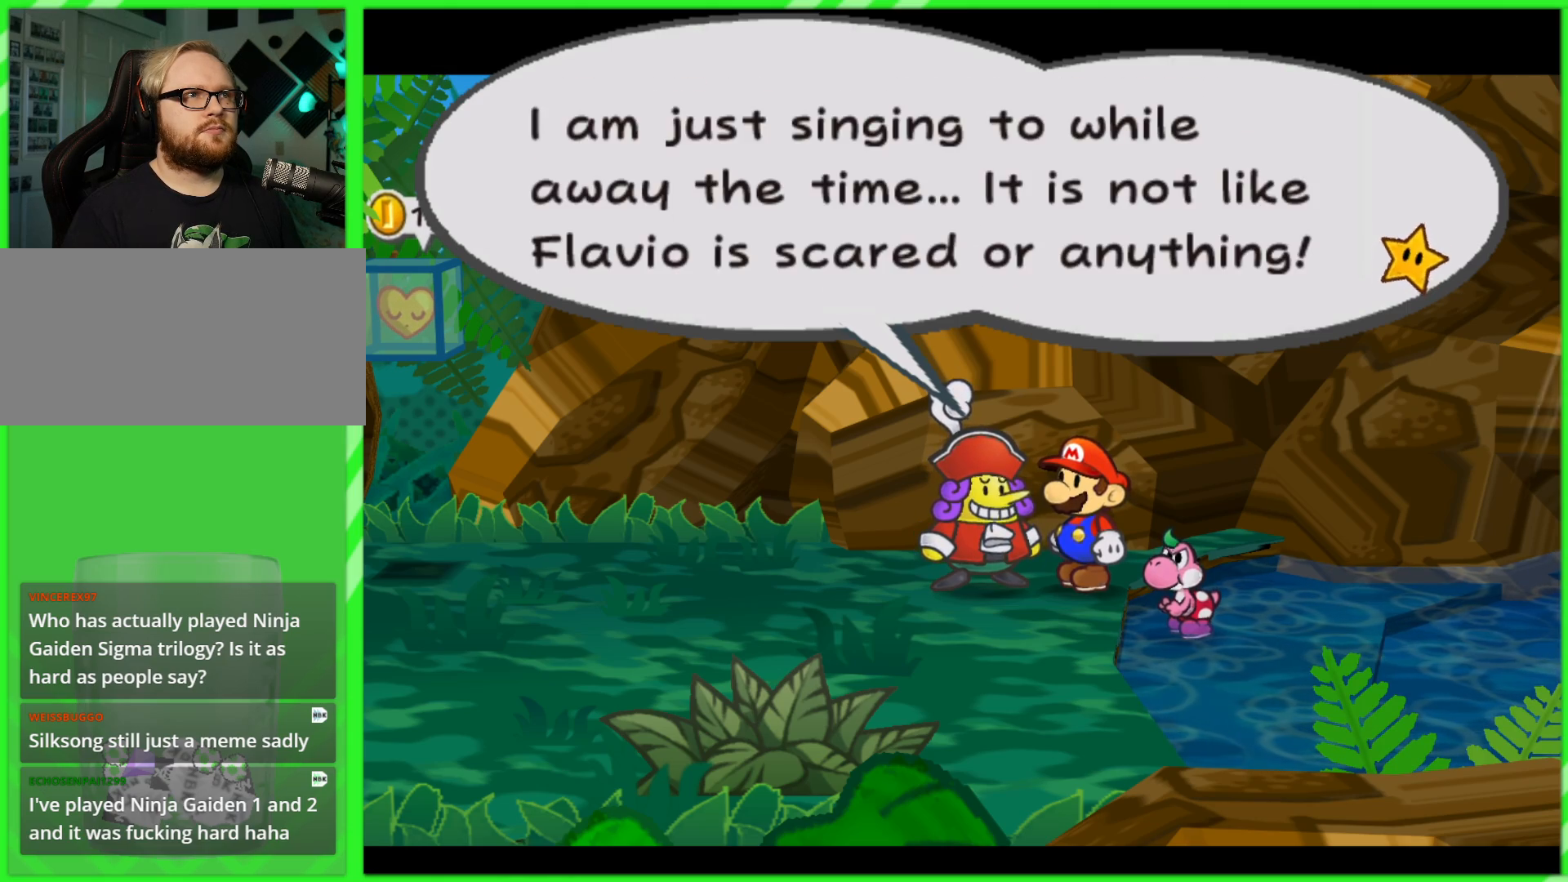
{"buttons": [], "left_stick": "center", "right_stick": "center", "events": [[217, "B", "down"], [300, "B", "up"]]}
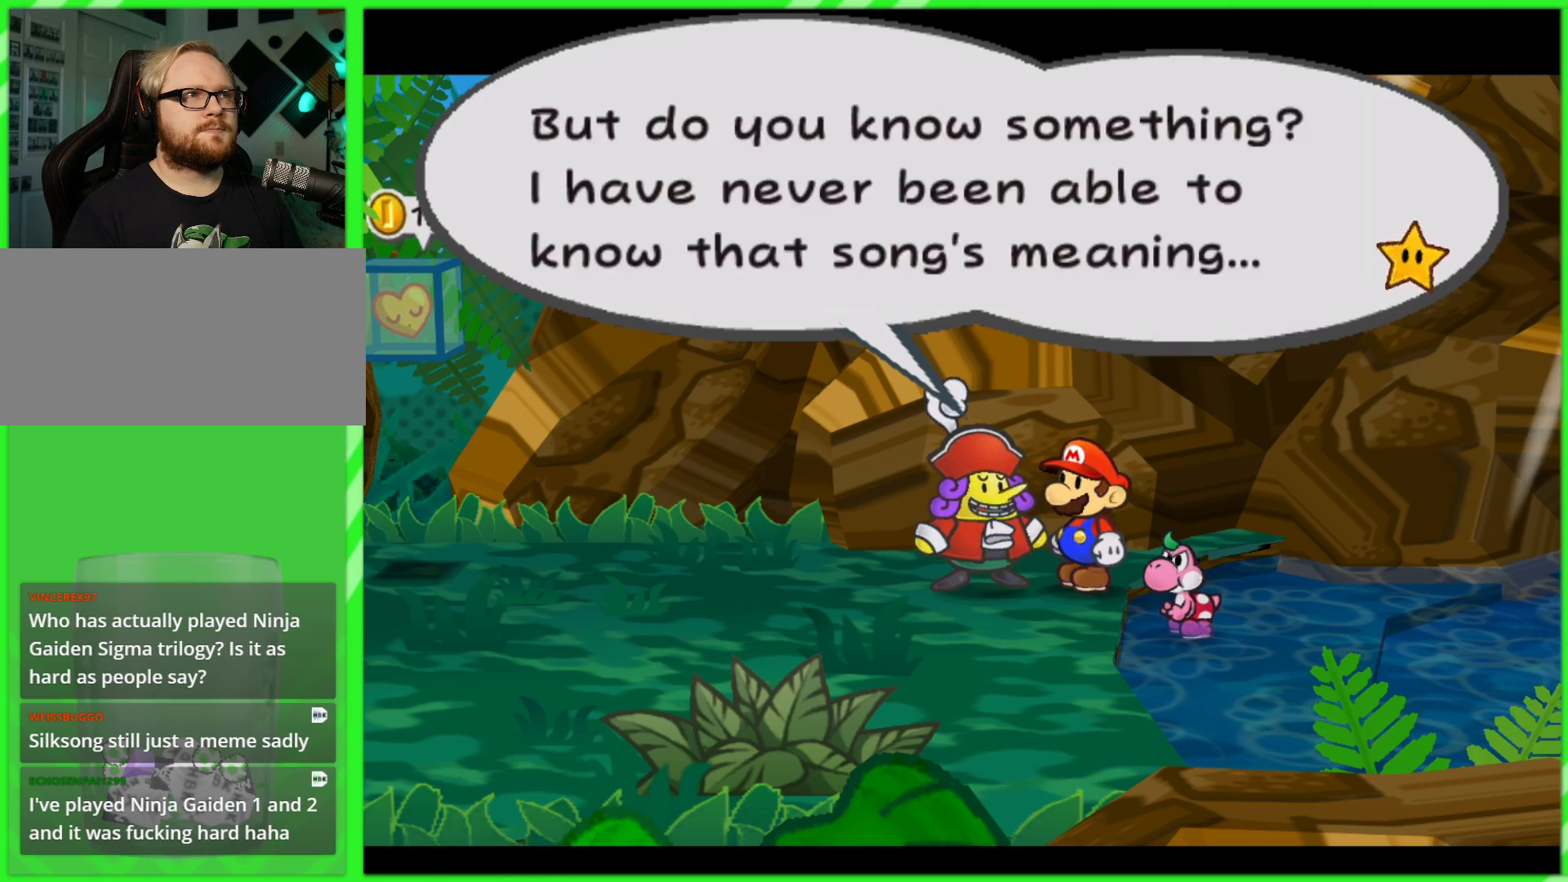
{"buttons": [], "left_stick": "down-right", "right_stick": "center", "events": [[33, "B", "down"], [117, "B", "up"], [217, "B", "down"], [267, "B", "up"], [483, "left_stick", "down-right"]]}
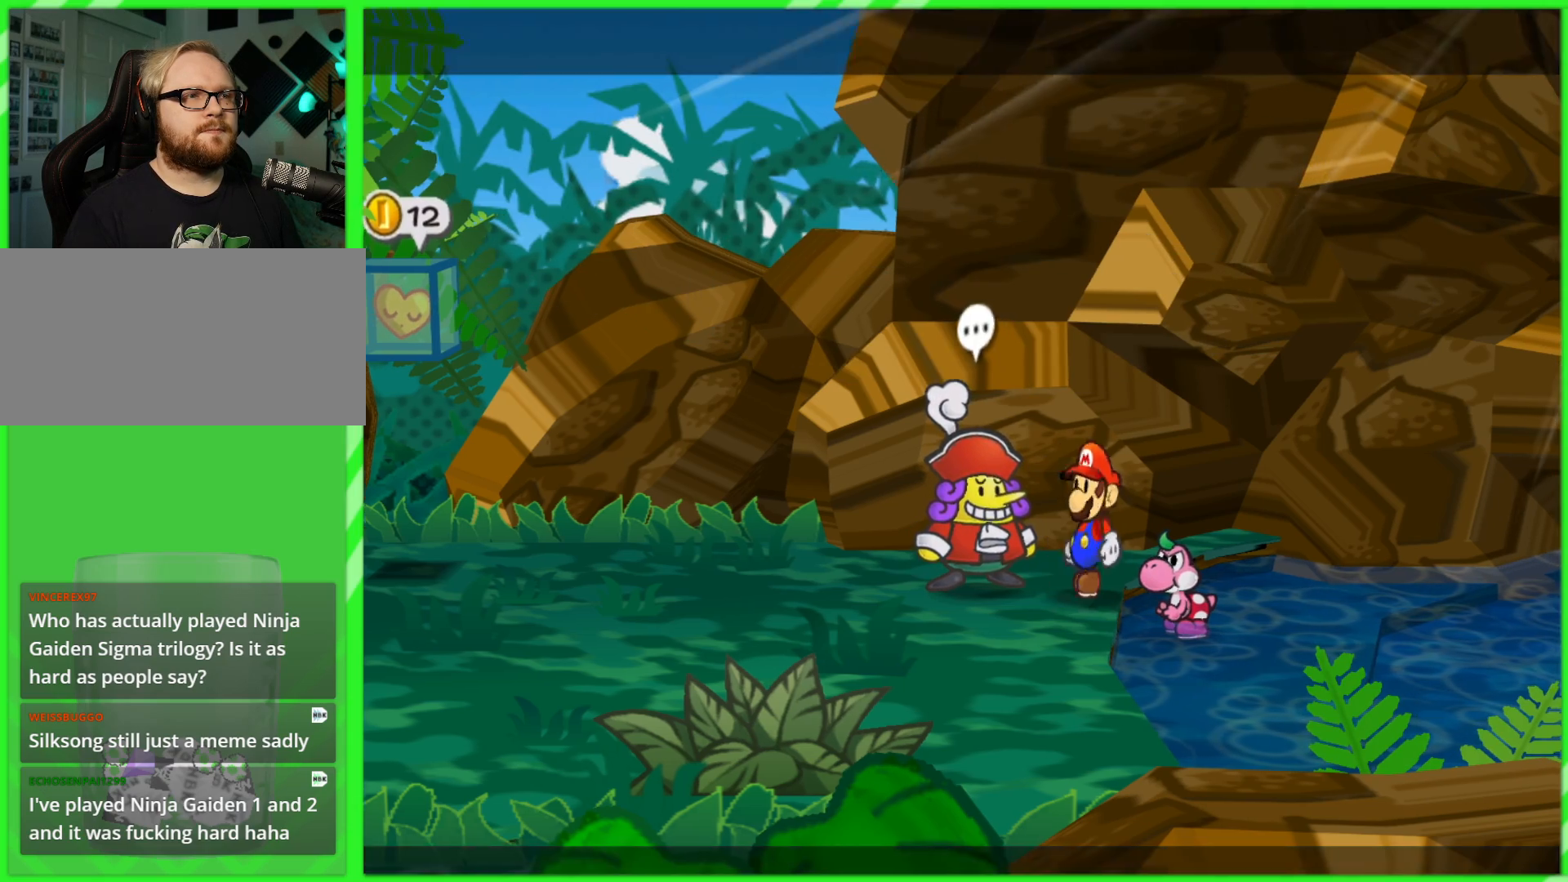
{"buttons": [], "left_stick": "down-right", "right_stick": "center", "events": []}
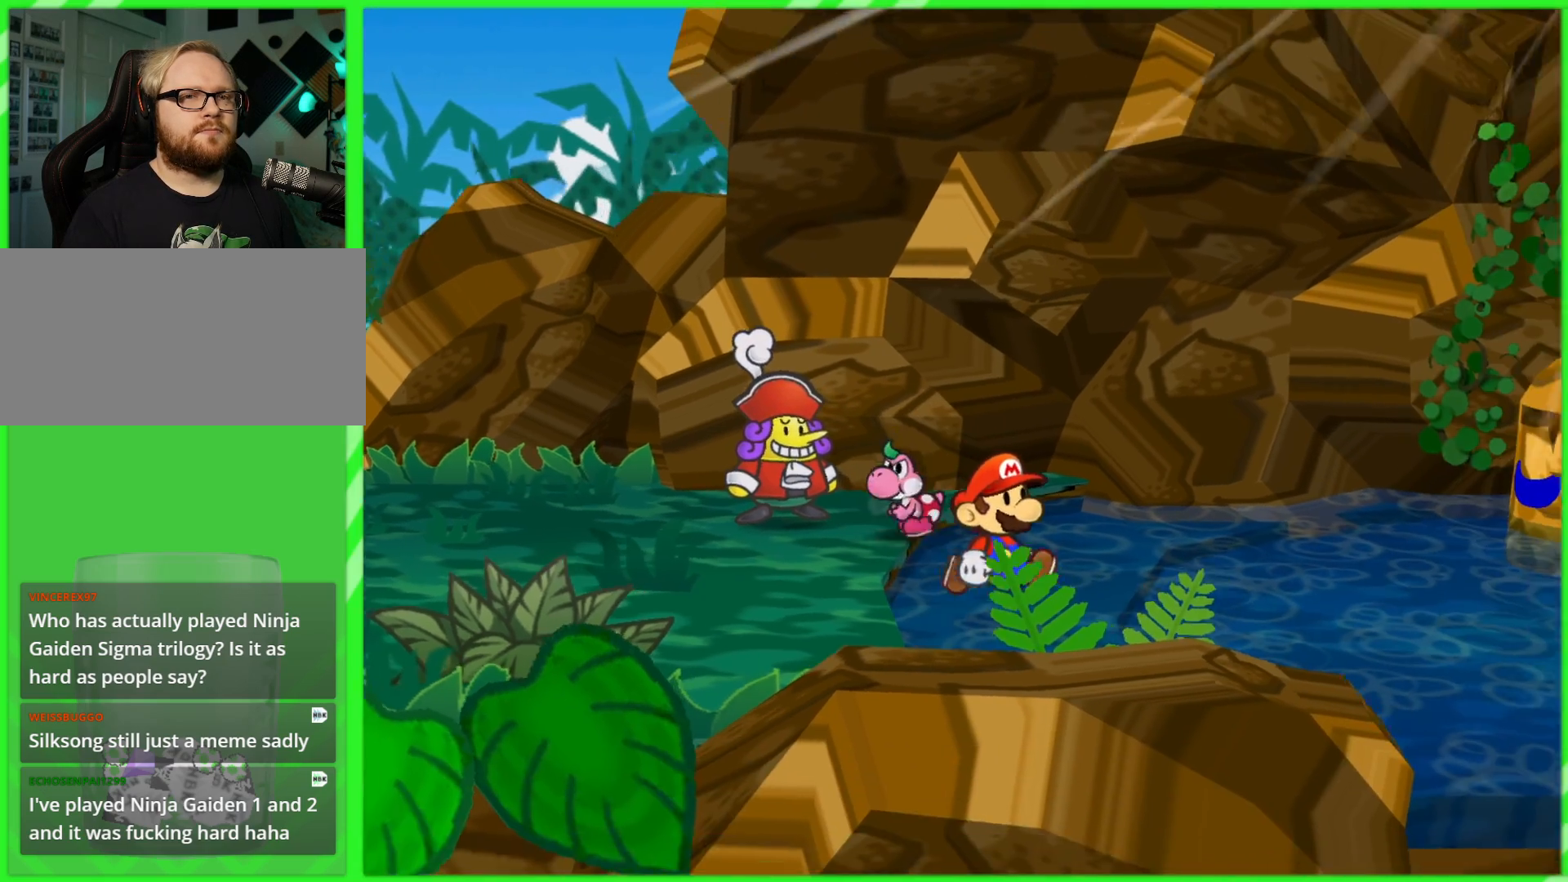
{"buttons": [], "left_stick": "down-right", "right_stick": "center", "events": []}
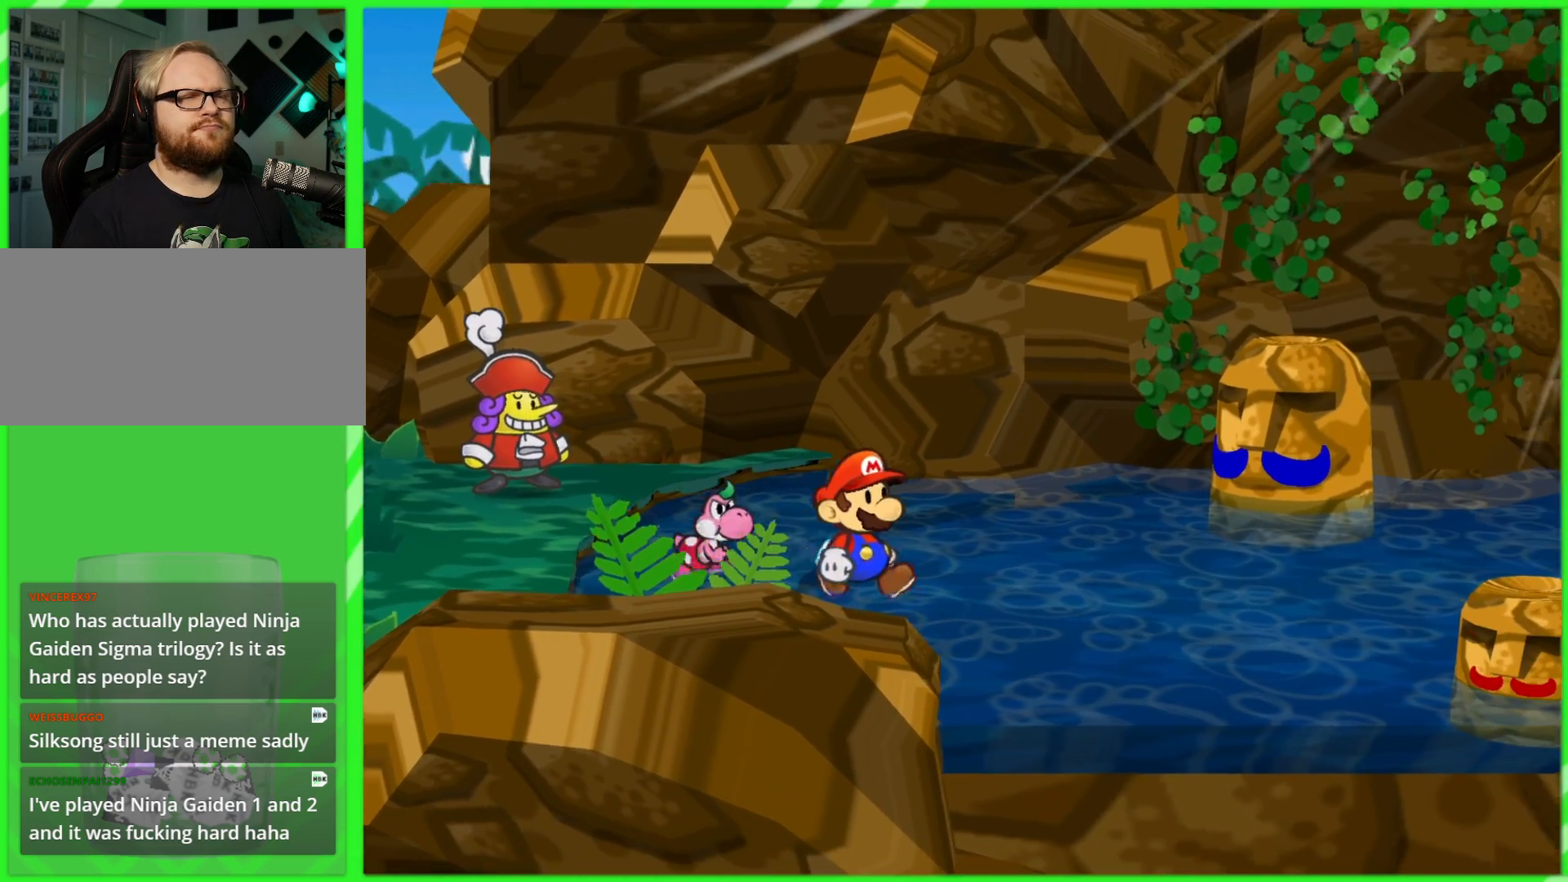
{"buttons": [], "left_stick": "down-right", "right_stick": "center", "events": []}
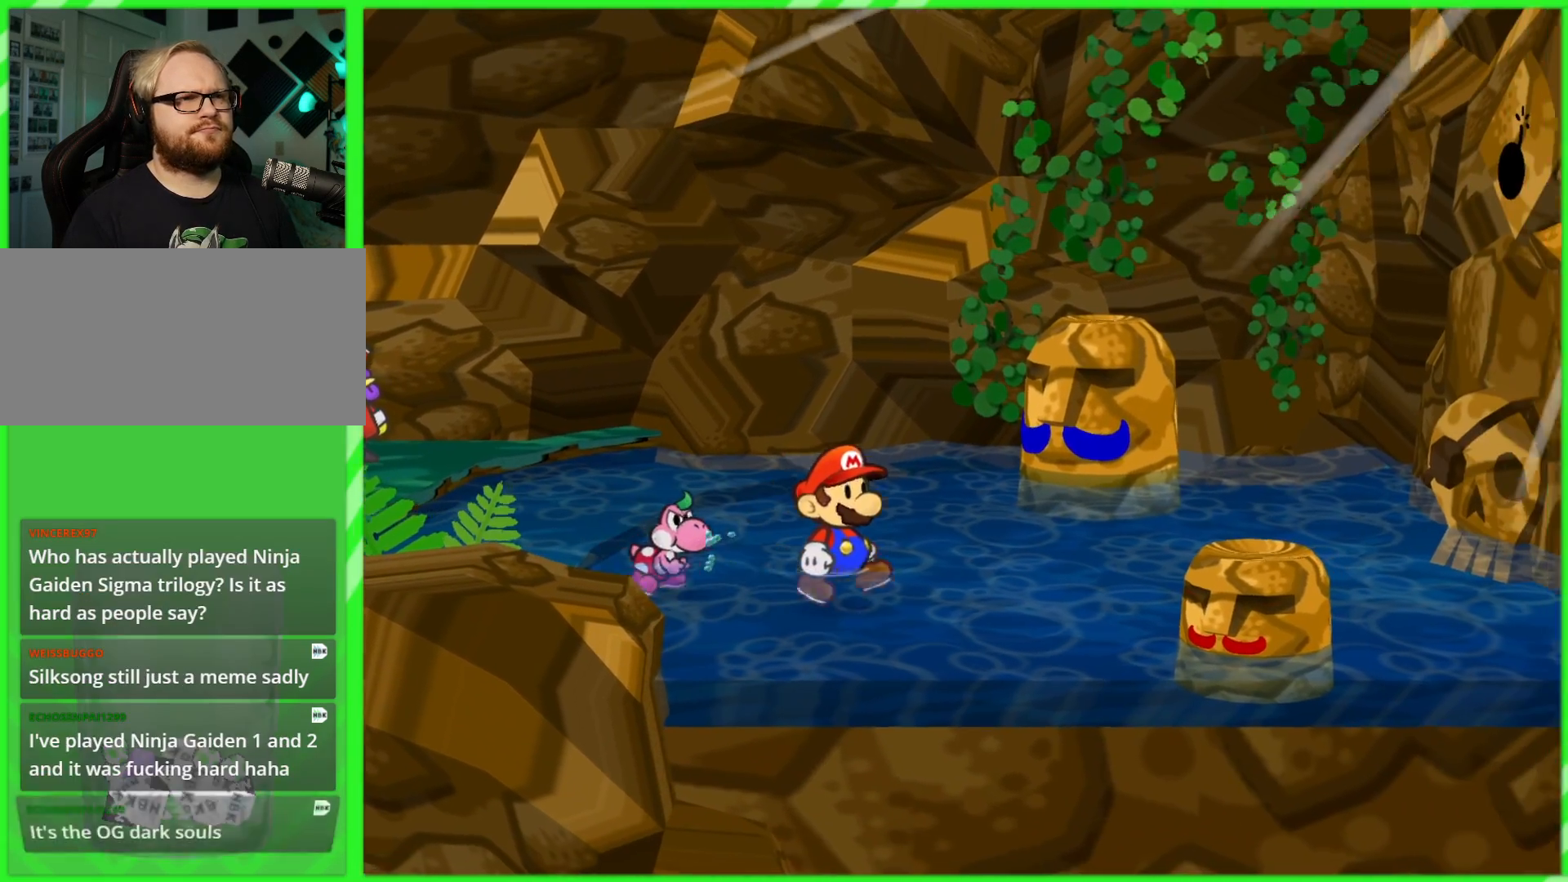
{"buttons": [], "left_stick": "down-right", "right_stick": "center", "events": []}
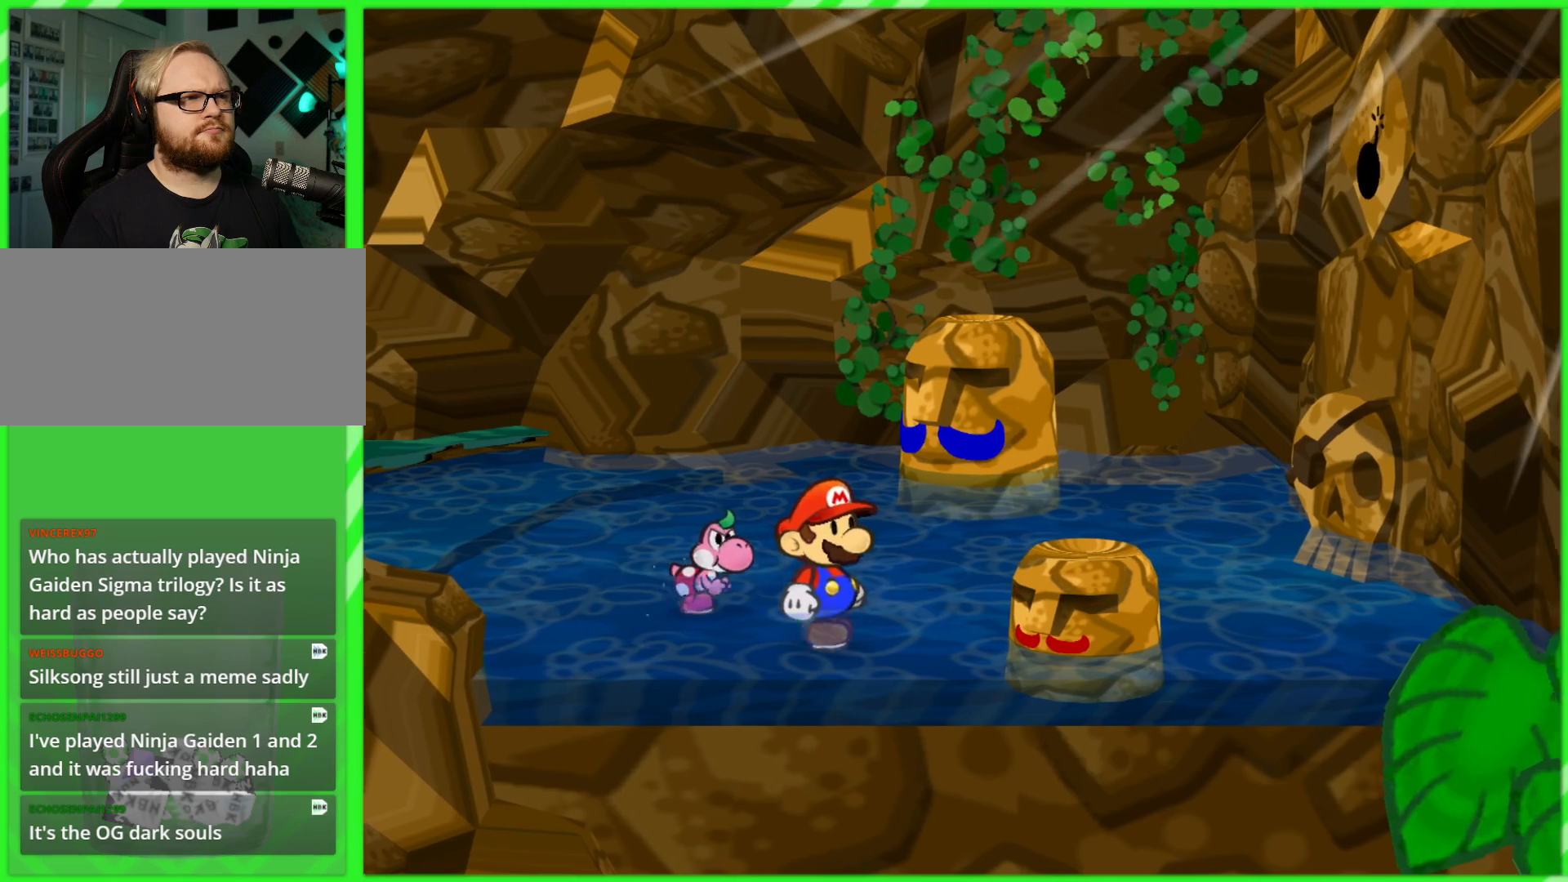
{"buttons": ["DPAD_RIGHT"], "left_stick": "center", "right_stick": "center", "events": [[250, "left_stick", "center"], [367, "DPAD_RIGHT", "down"]]}
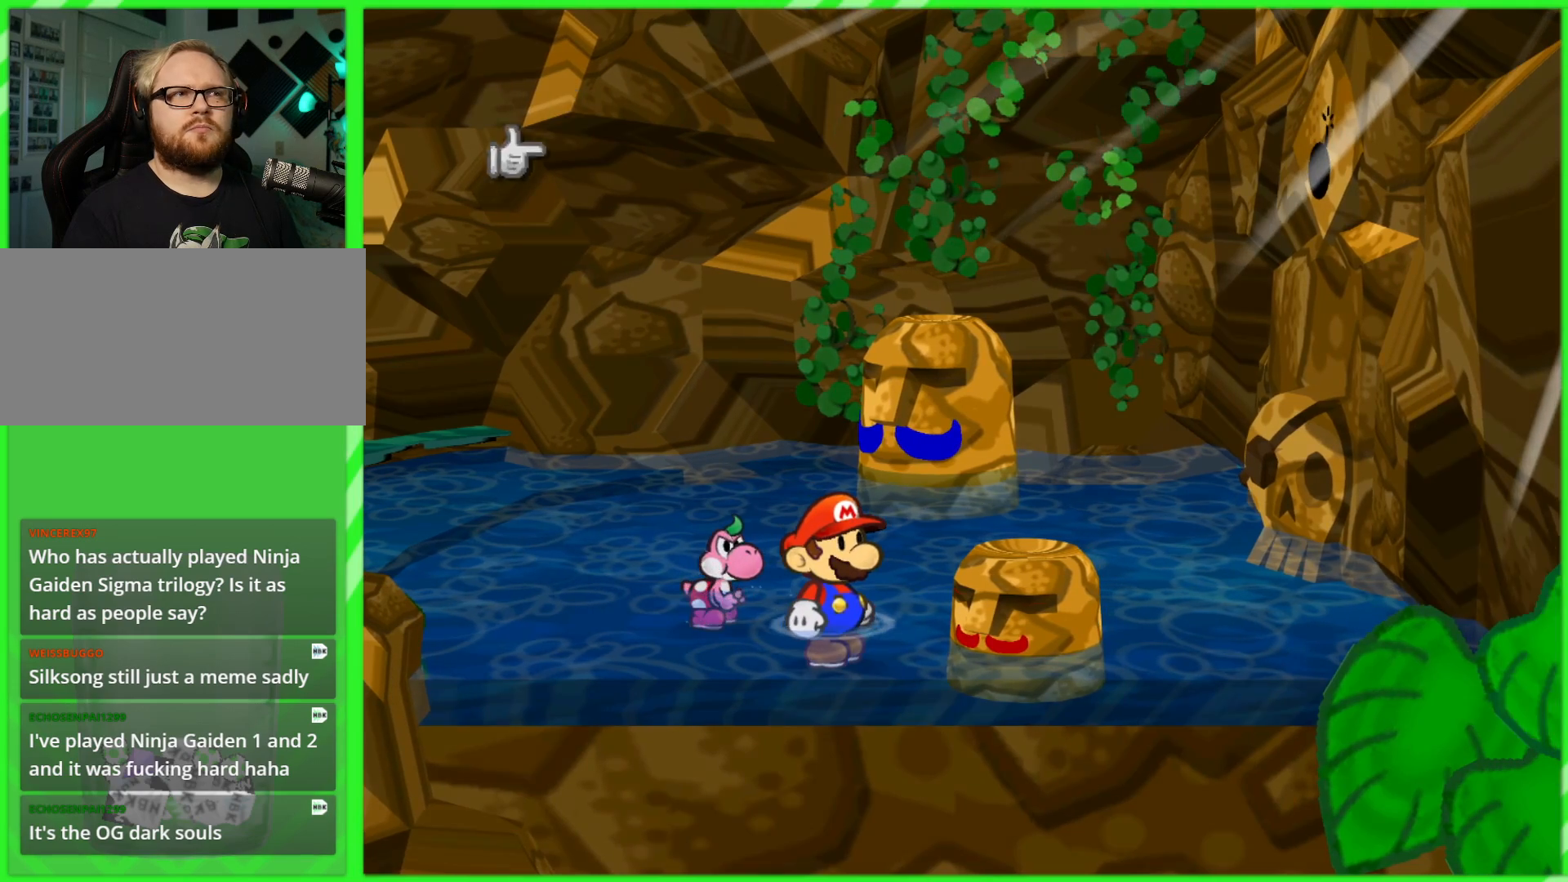
{"buttons": [], "left_stick": "center", "right_stick": "center", "events": [[17, "DPAD_RIGHT", "up"]]}
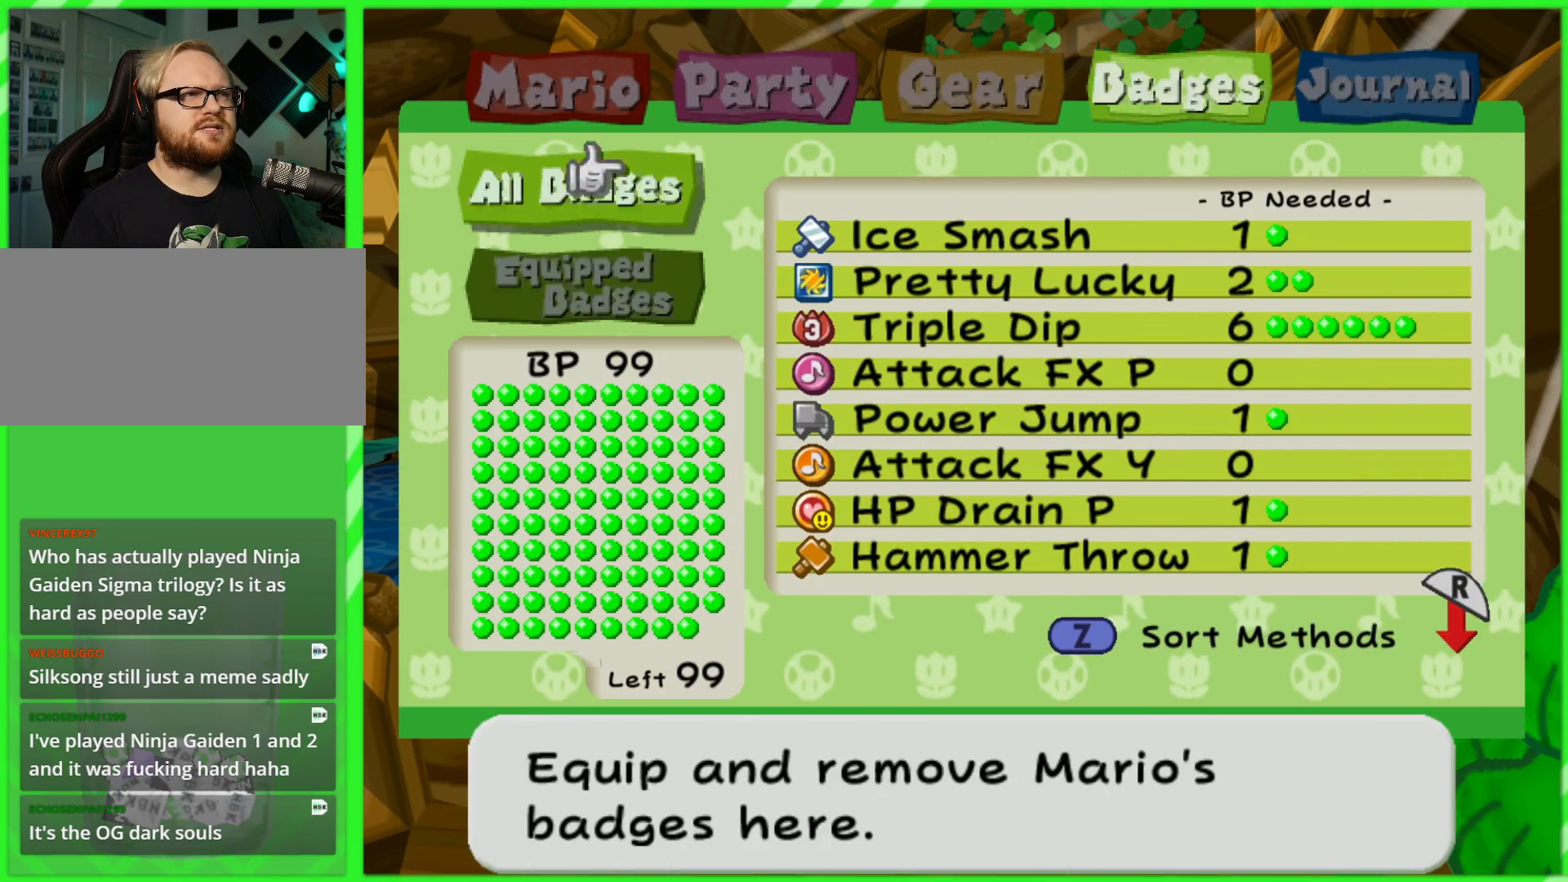
{"buttons": [], "left_stick": "center", "right_stick": "center", "events": [[33, "B", "down"], [117, "B", "up"], [233, "B", "down"], [300, "B", "up"], [417, "B", "down"], [483, "B", "up"]]}
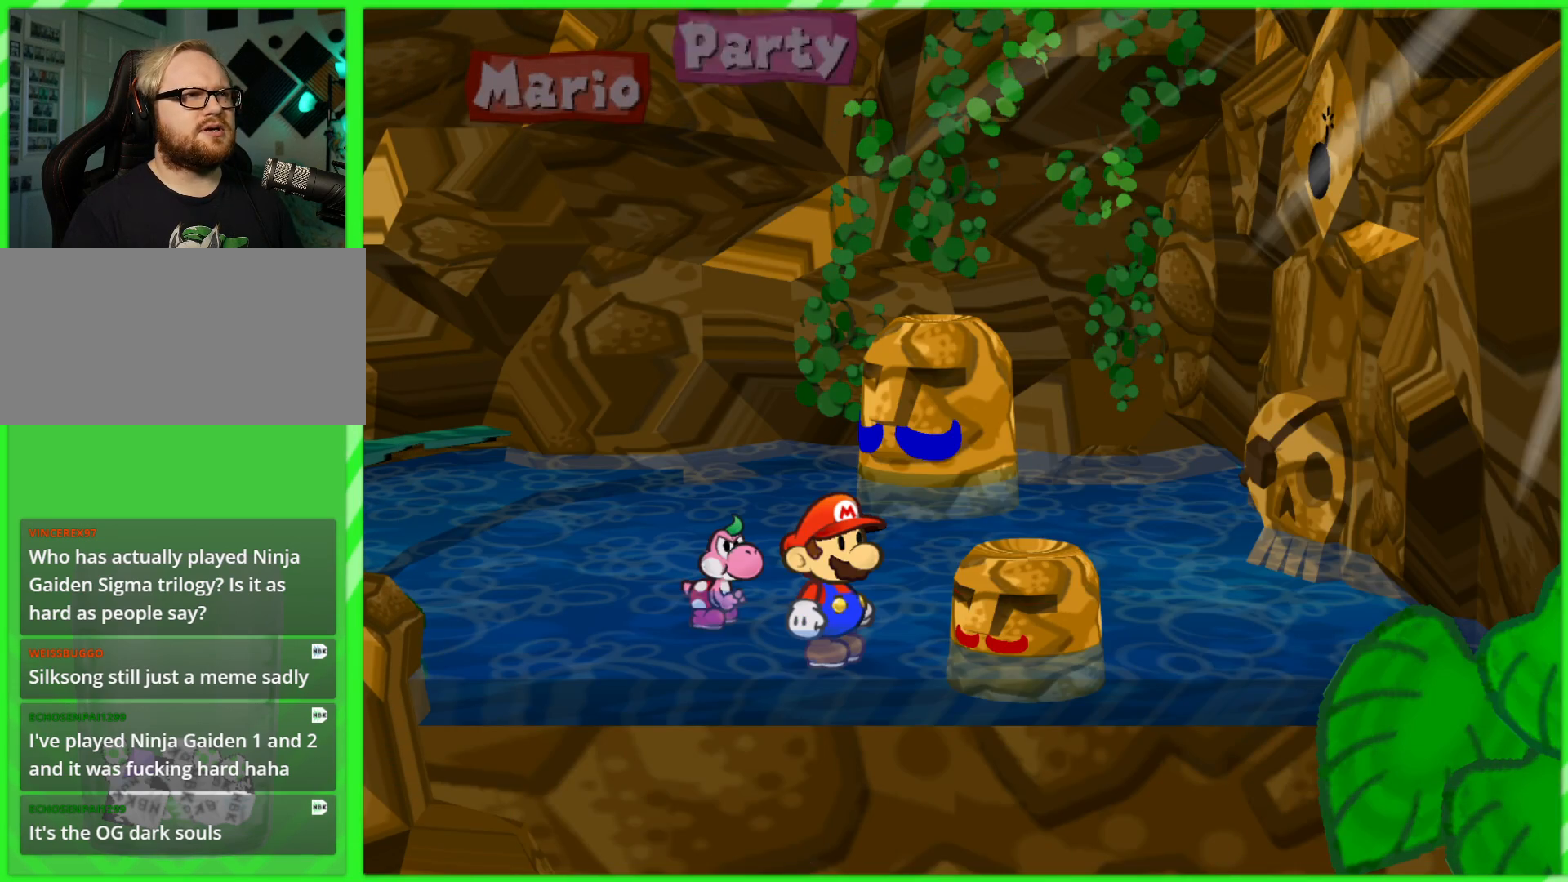
{"buttons": ["DPAD_LEFT"], "left_stick": "center", "right_stick": "center", "events": [[50, "DPAD_LEFT", "down"], [167, "DPAD_LEFT", "up"], [233, "DPAD_LEFT", "down"], [317, "DPAD_LEFT", "up"], [467, "DPAD_LEFT", "down"]]}
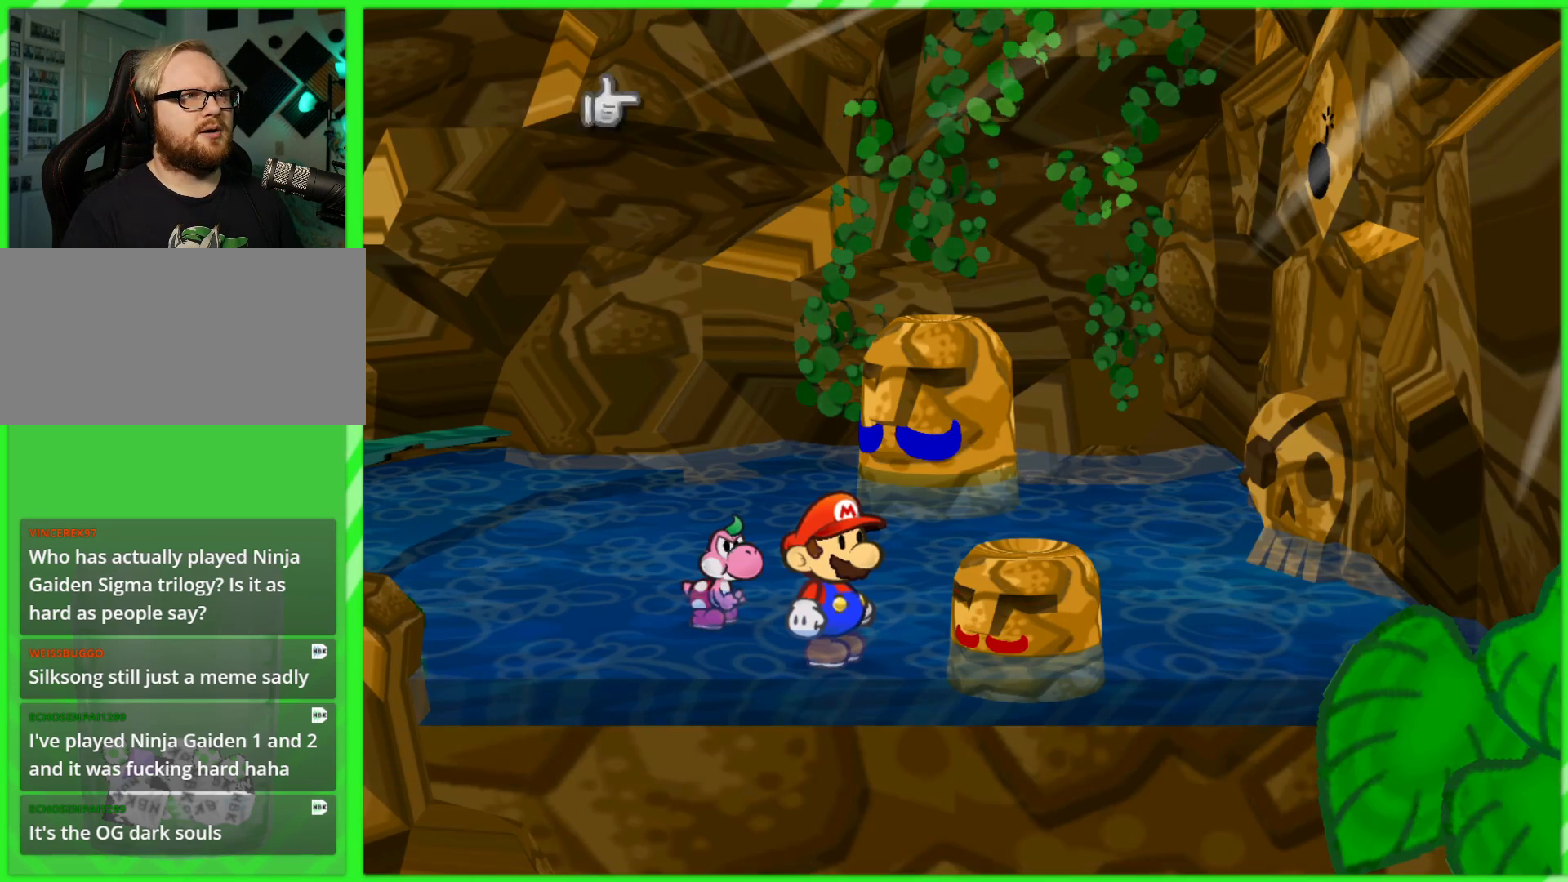
{"buttons": [], "left_stick": "center", "right_stick": "center", "events": [[67, "DPAD_LEFT", "up"]]}
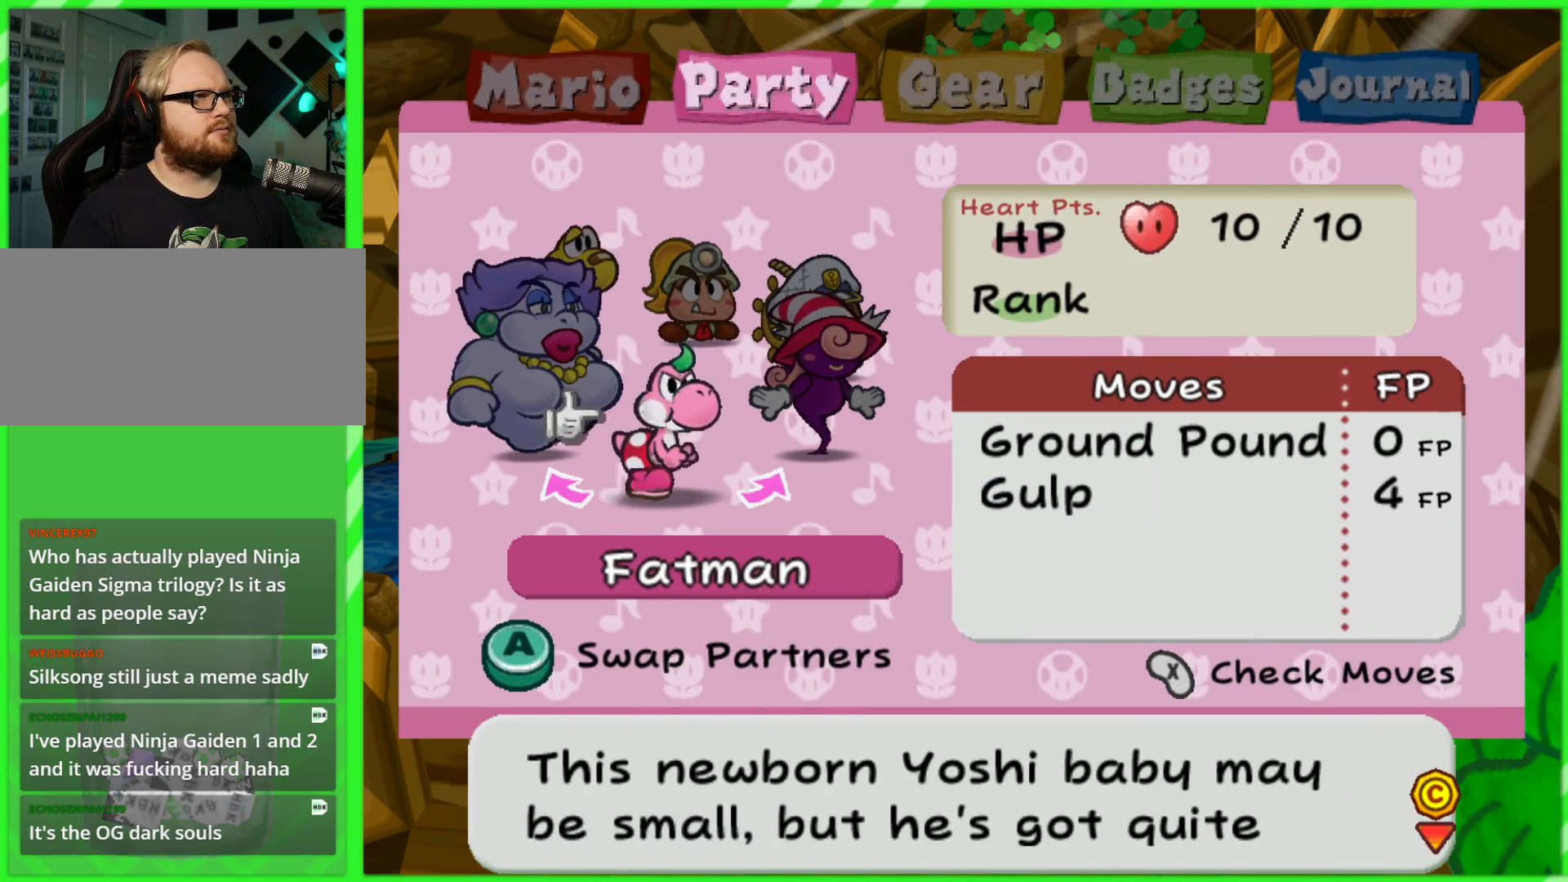
{"buttons": [], "left_stick": "center", "right_stick": "center", "events": []}
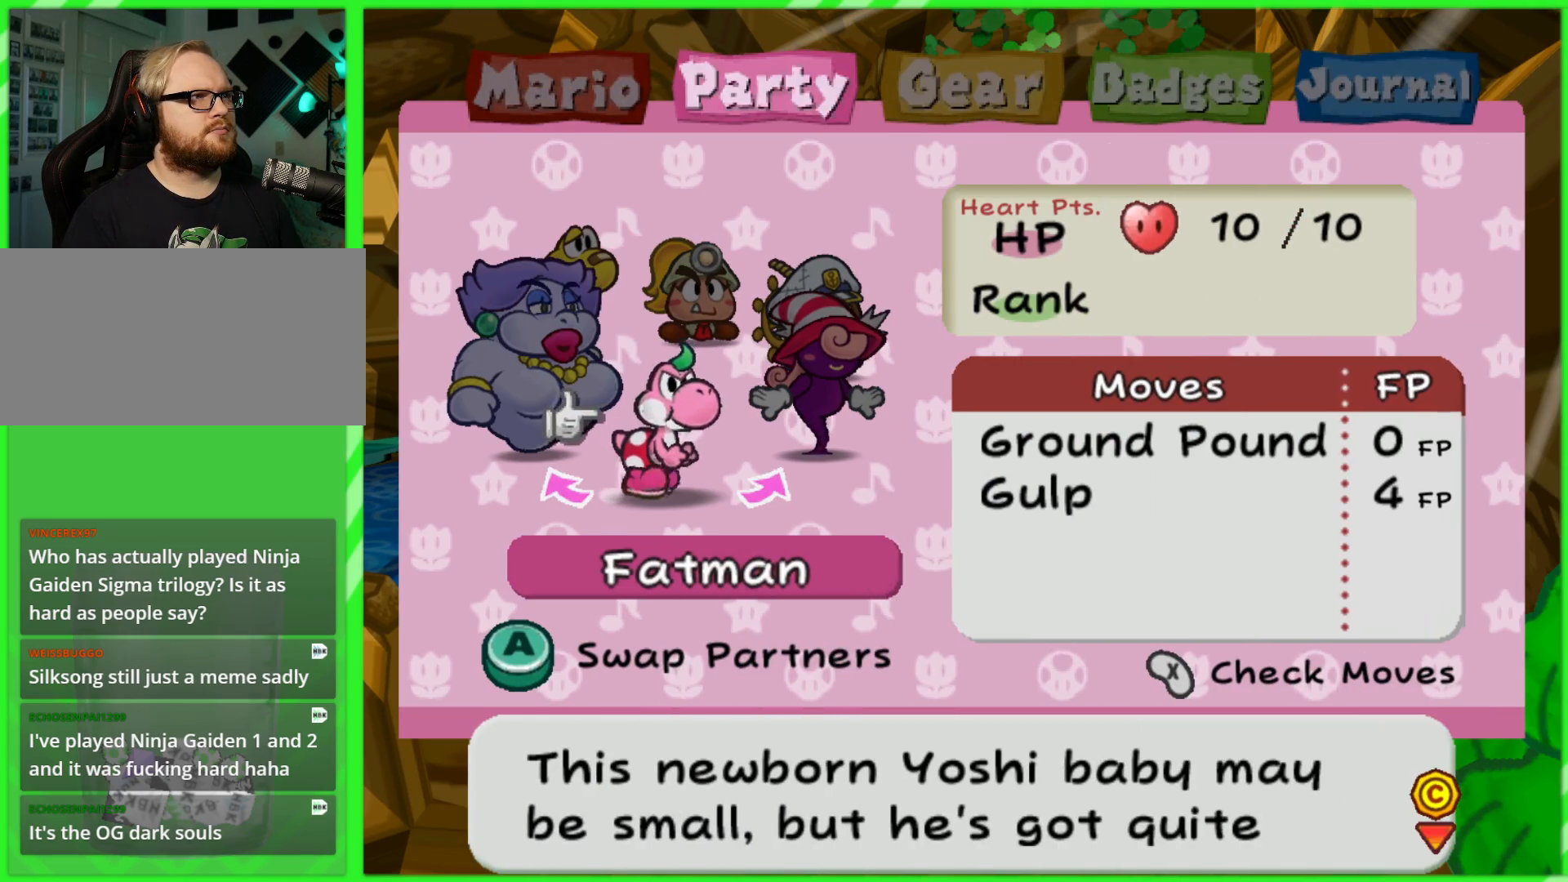
{"buttons": ["DPAD_LEFT"], "left_stick": "center", "right_stick": "center", "events": [[167, "DPAD_LEFT", "down"], [300, "DPAD_LEFT", "up"], [467, "DPAD_LEFT", "down"]]}
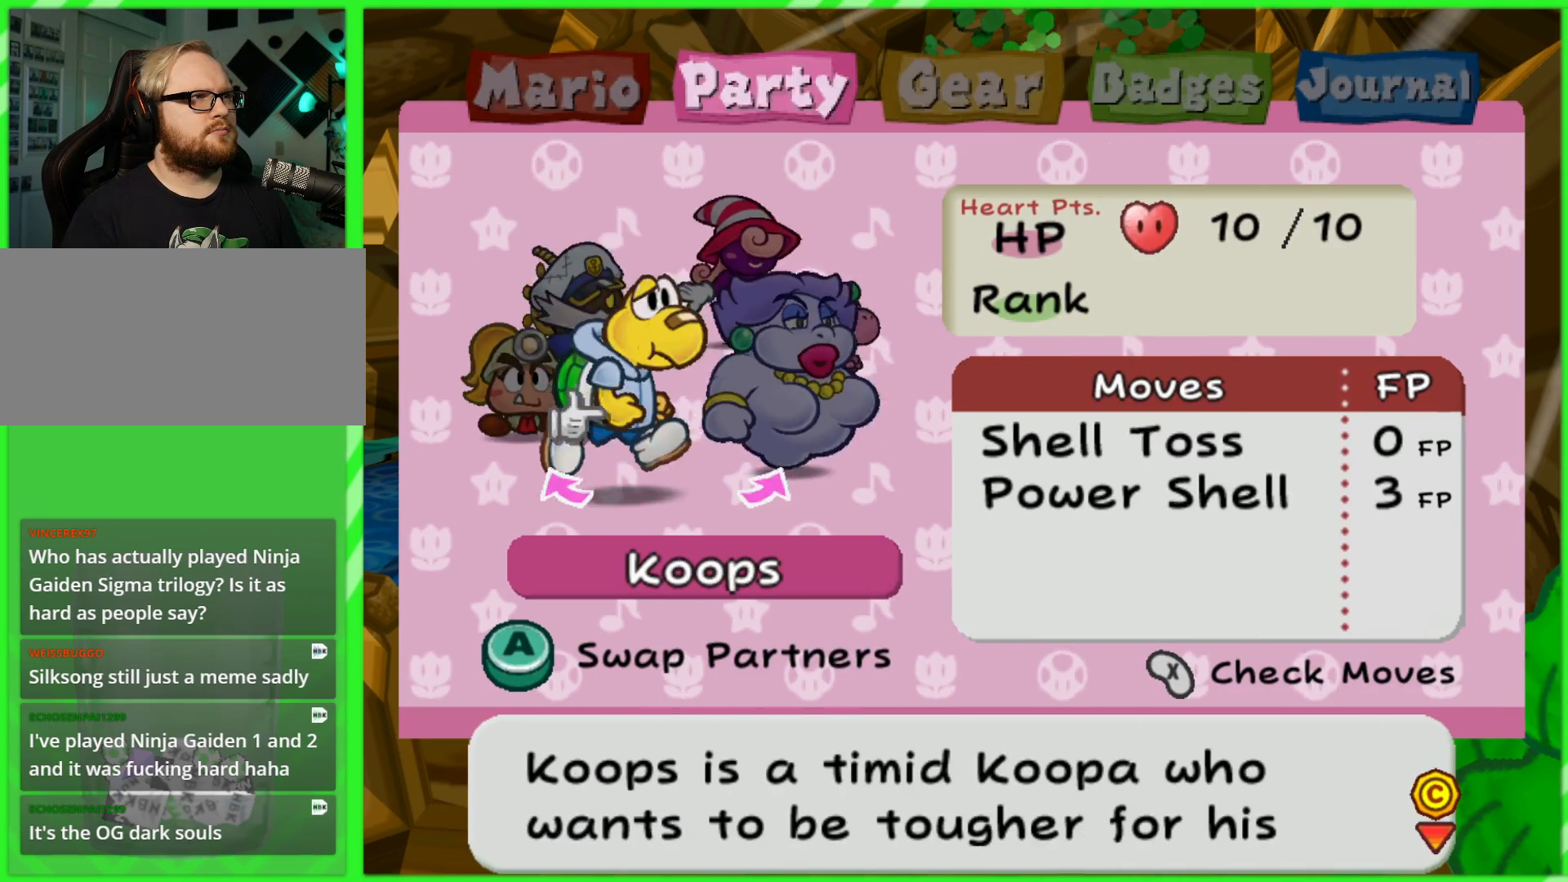
{"buttons": [], "left_stick": "center", "right_stick": "center", "events": [[67, "DPAD_LEFT", "up"], [133, "DPAD_LEFT", "down"], [233, "DPAD_LEFT", "up"], [300, "DPAD_LEFT", "down"], [400, "DPAD_LEFT", "up"]]}